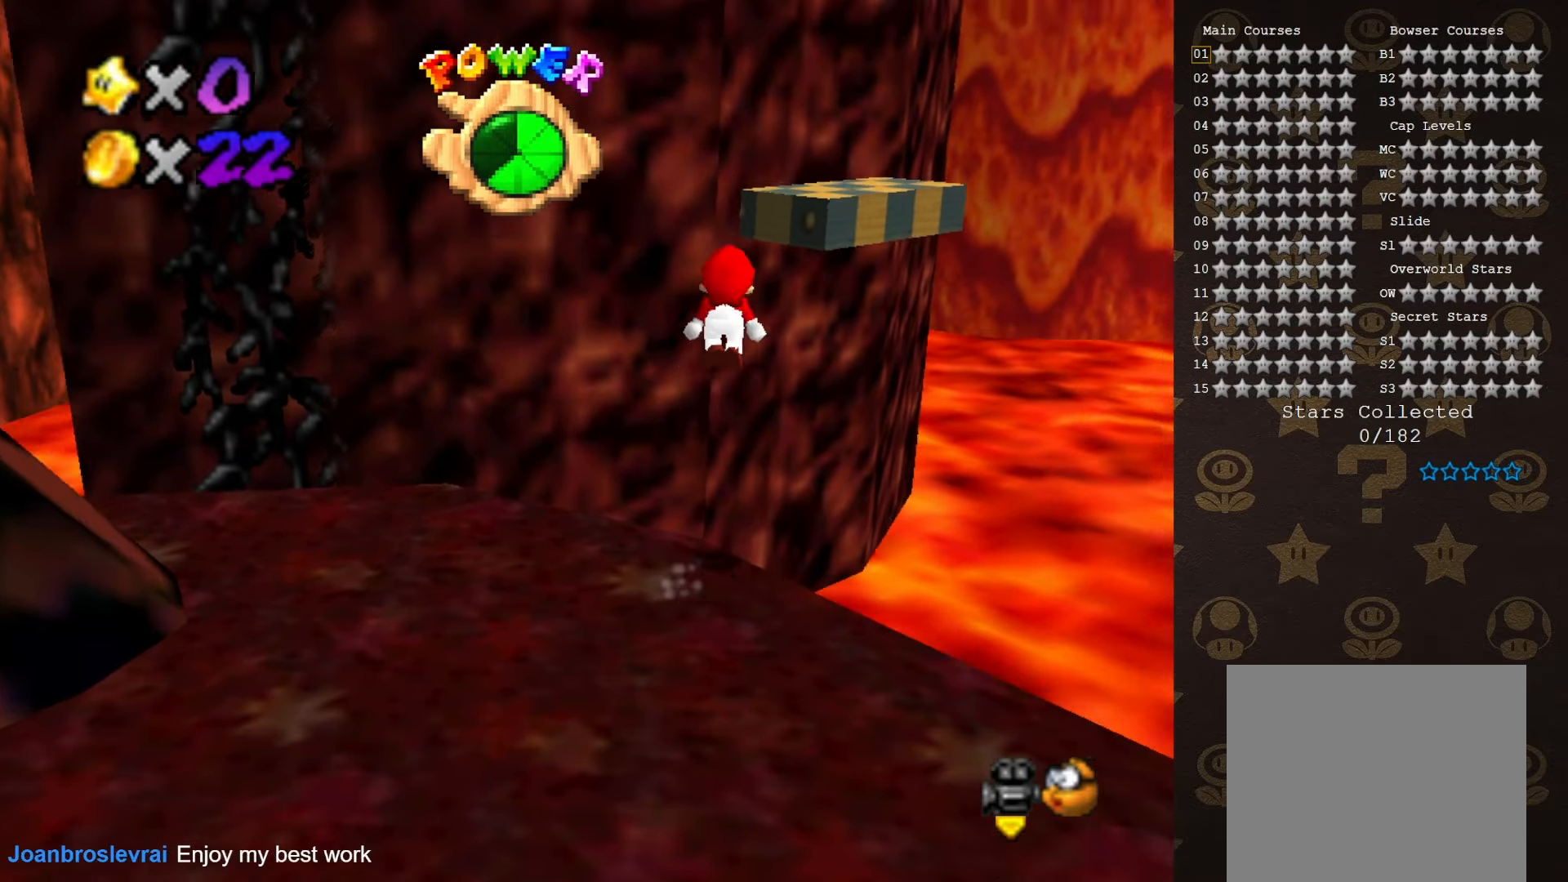
Gameplay with a controller (Nintendo layout); each line is a JSON object with the inputs held at the frame after it. "events" lists button and stick changes between this image and that frame as [ms after this image, input, new state], when the widget could be followed in between. Not read: L3 R3 Z.
{"buttons": ["A"], "left_stick": "up-left", "events": [[166, "A", "up"], [166, "C_DOWN", "down"], [216, "C_DOWN", "up"], [216, "C_LEFT", "down"], [250, "left_stick", "up-left"], [350, "C_LEFT", "up"], [500, "A", "down"]]}
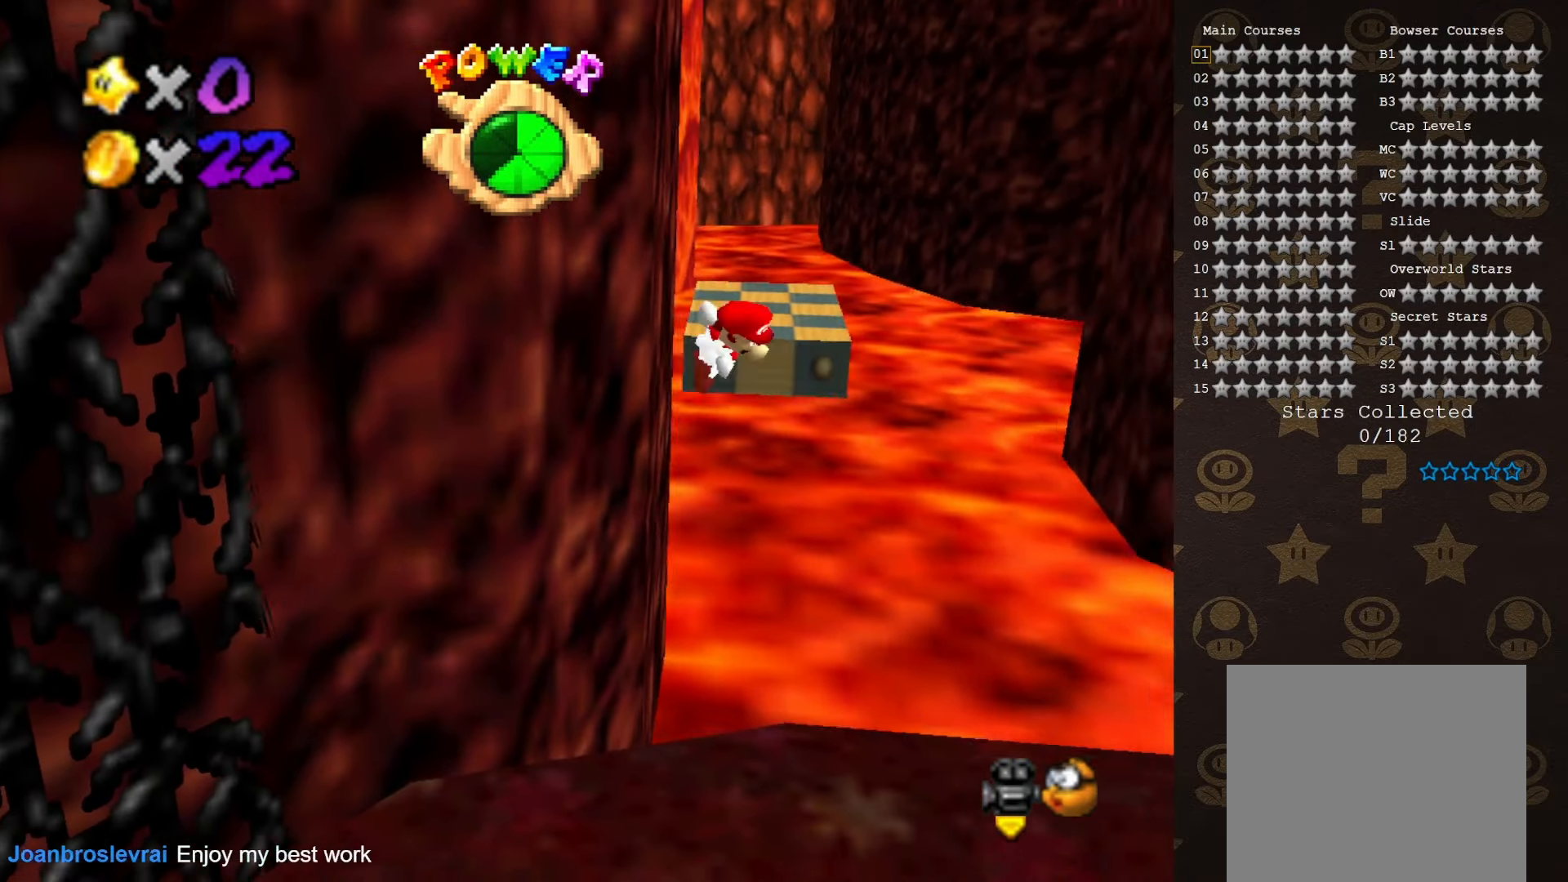
{"buttons": ["A"], "left_stick": "up", "events": [[66, "left_stick", "left"], [350, "left_stick", "up"]]}
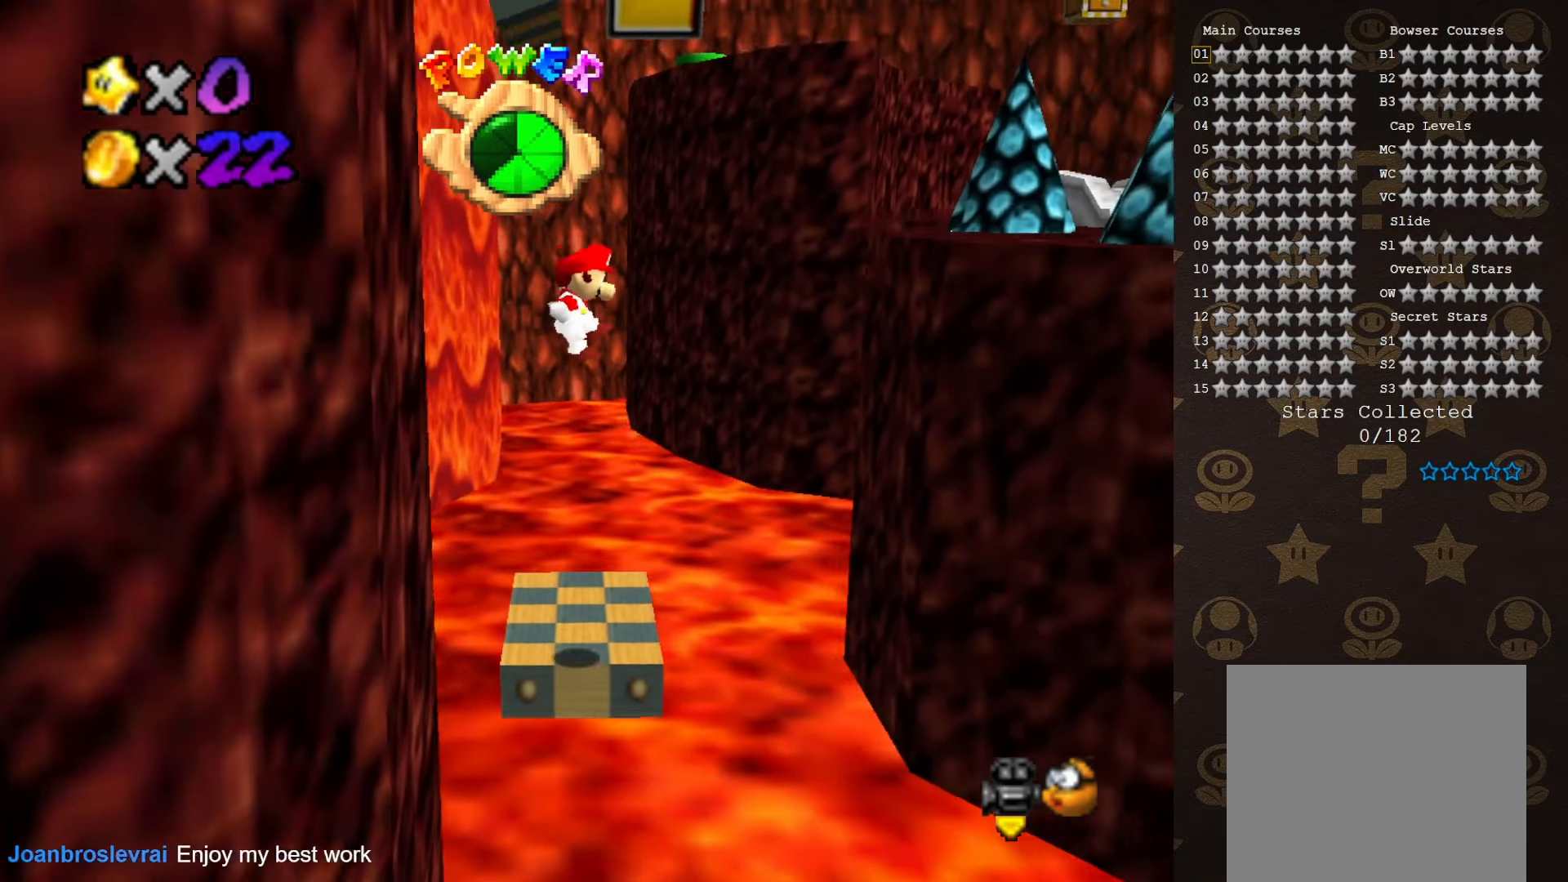
{"buttons": [], "left_stick": "center", "events": [[233, "A", "up"], [333, "left_stick", "center"], [400, "C_RIGHT", "down"], [483, "C_RIGHT", "up"]]}
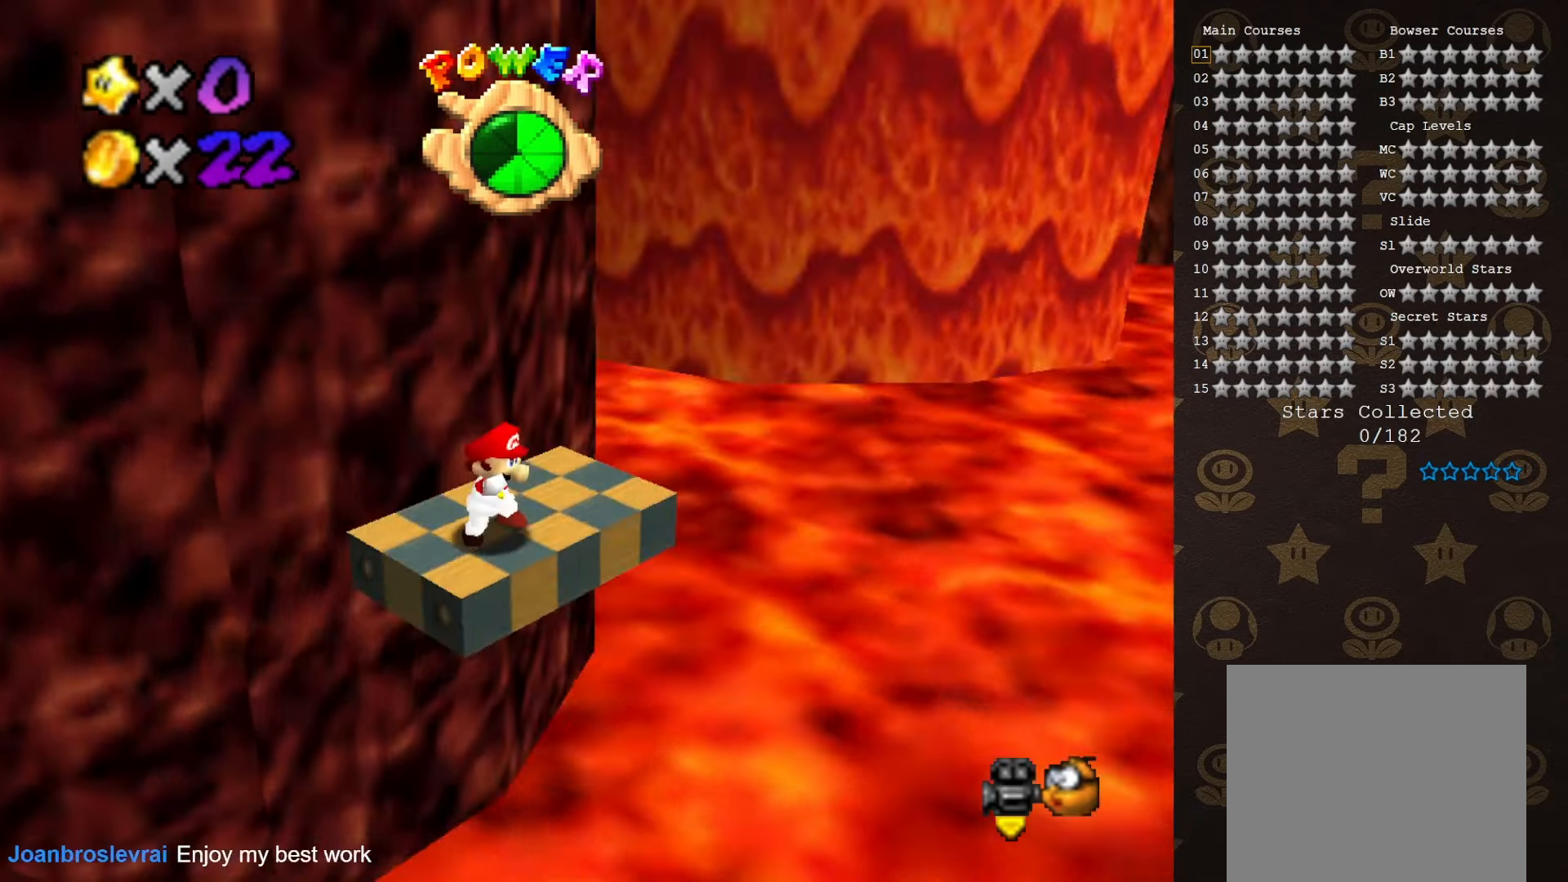
{"buttons": [], "left_stick": "center", "events": [[16, "C_RIGHT", "down"], [116, "C_RIGHT", "up"]]}
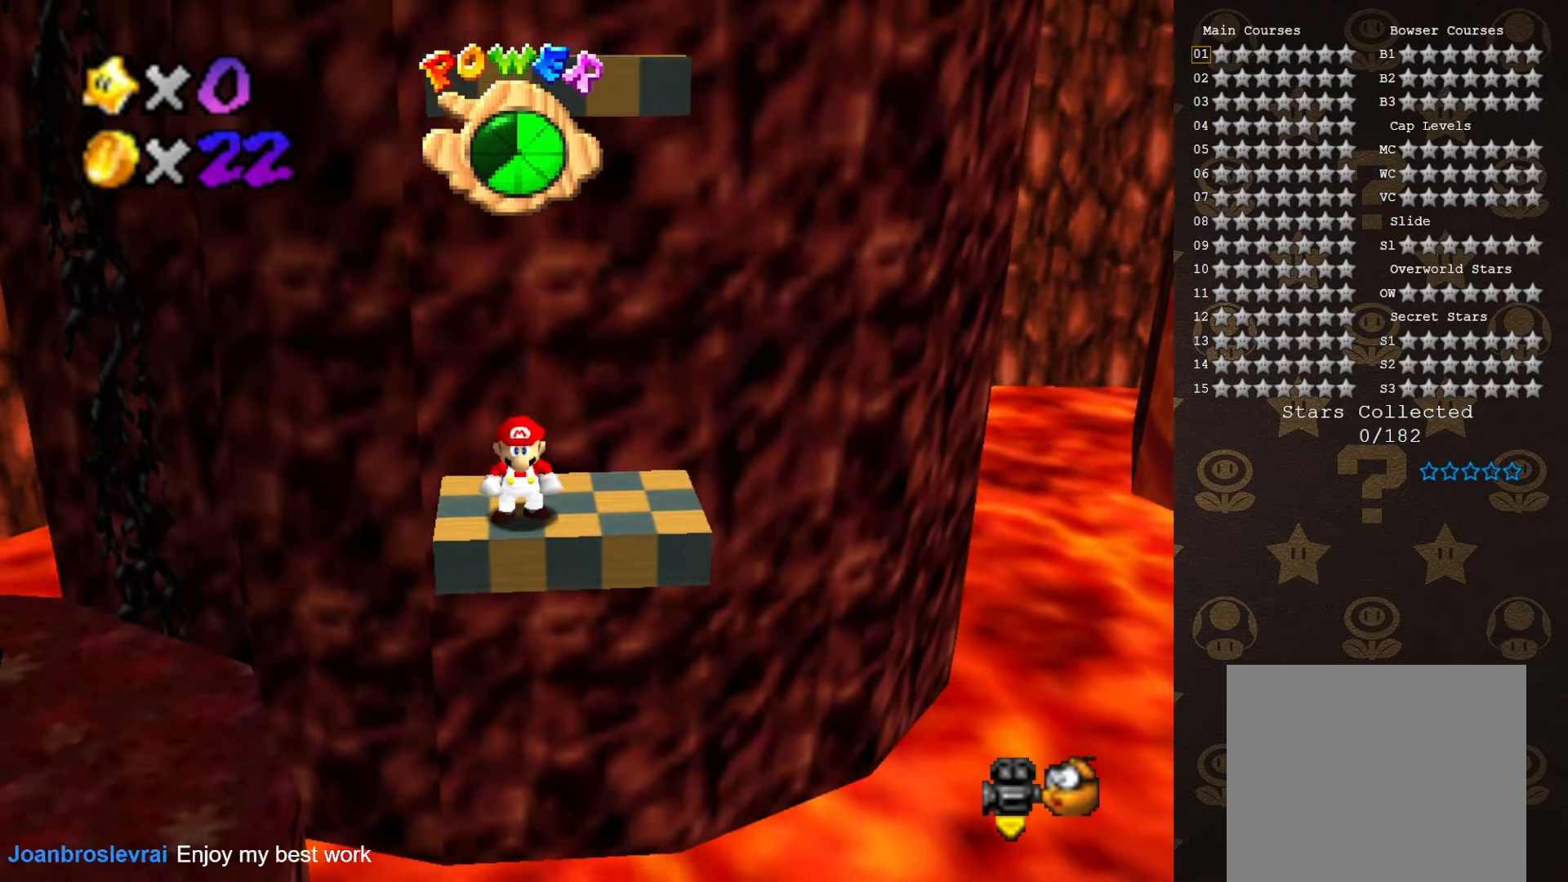
{"buttons": [], "left_stick": "center", "events": [[250, "left_stick", "up"], [316, "left_stick", "center"], [350, "C_LEFT", "down"], [400, "C_LEFT", "up"]]}
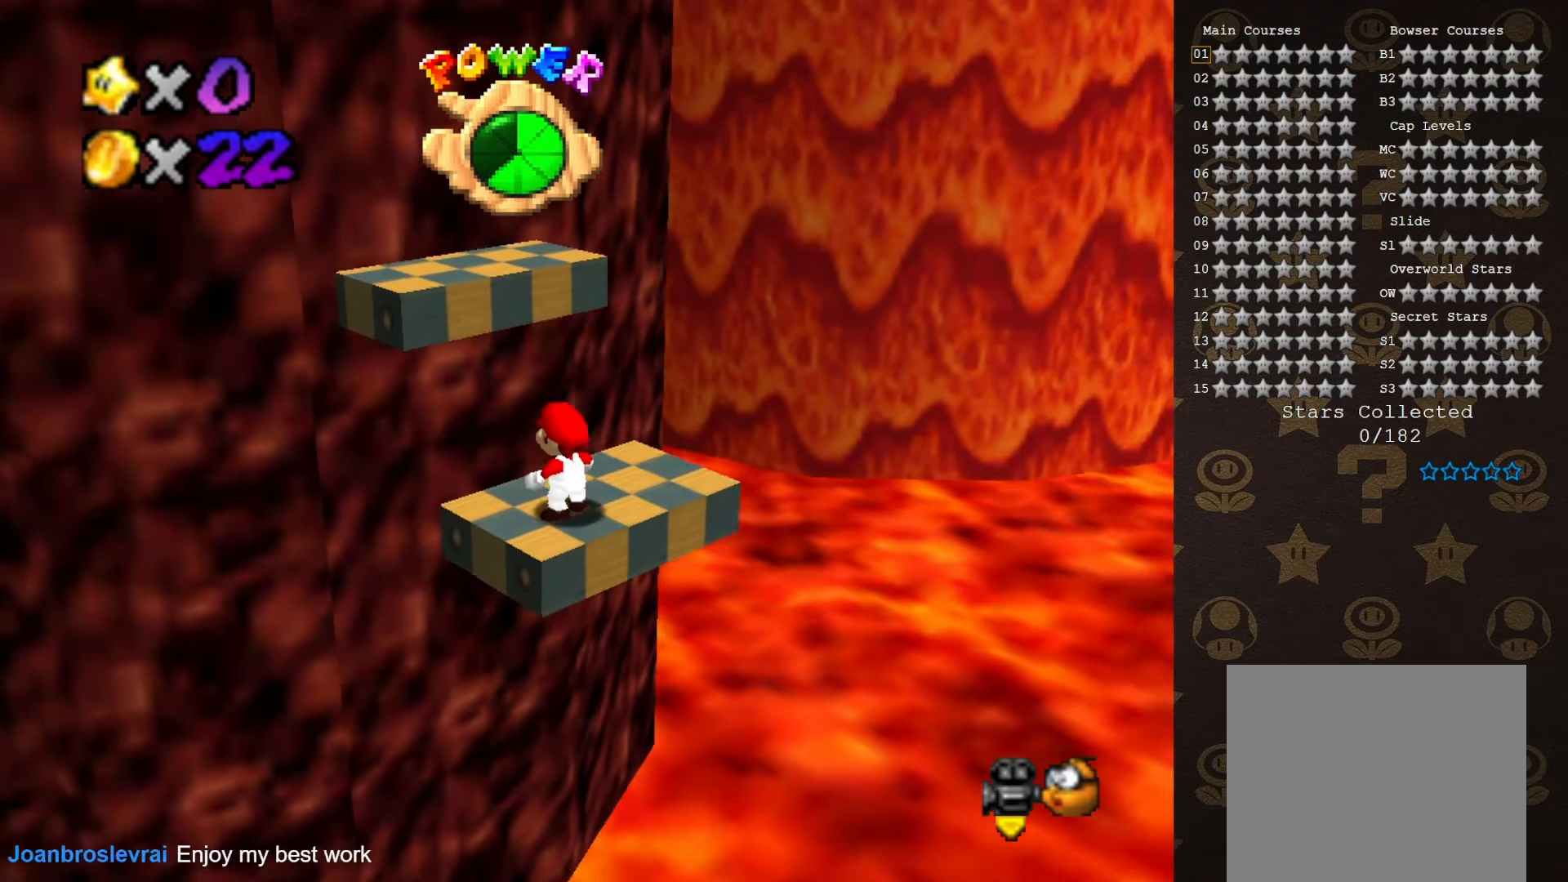
{"buttons": [], "left_stick": "center", "events": []}
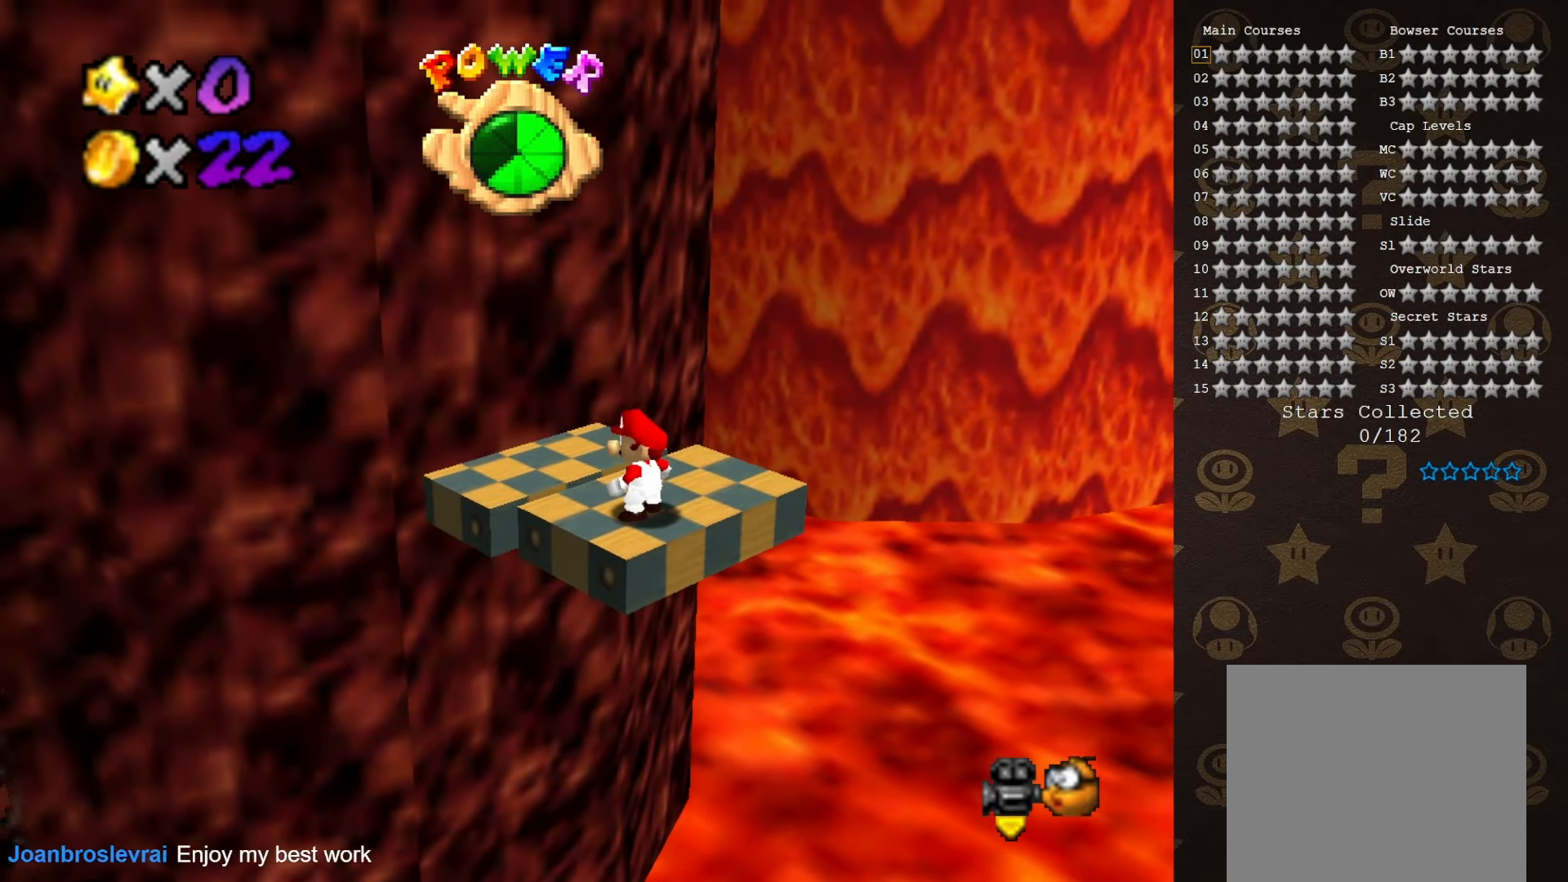
{"buttons": [], "left_stick": "center", "events": []}
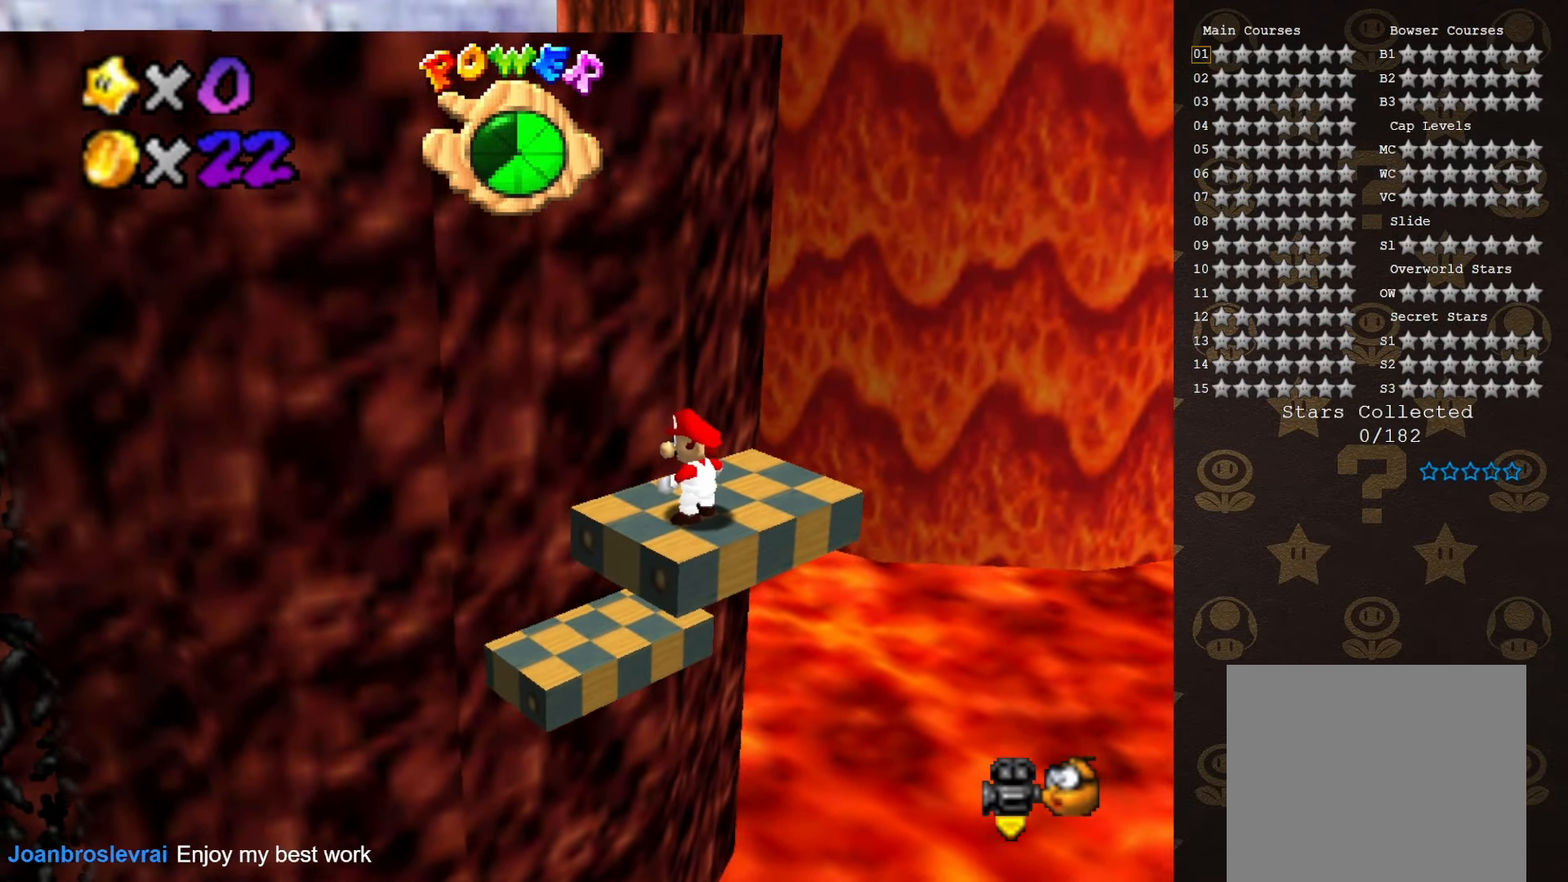
{"buttons": ["A"], "left_stick": "center", "events": [[300, "A", "down"]]}
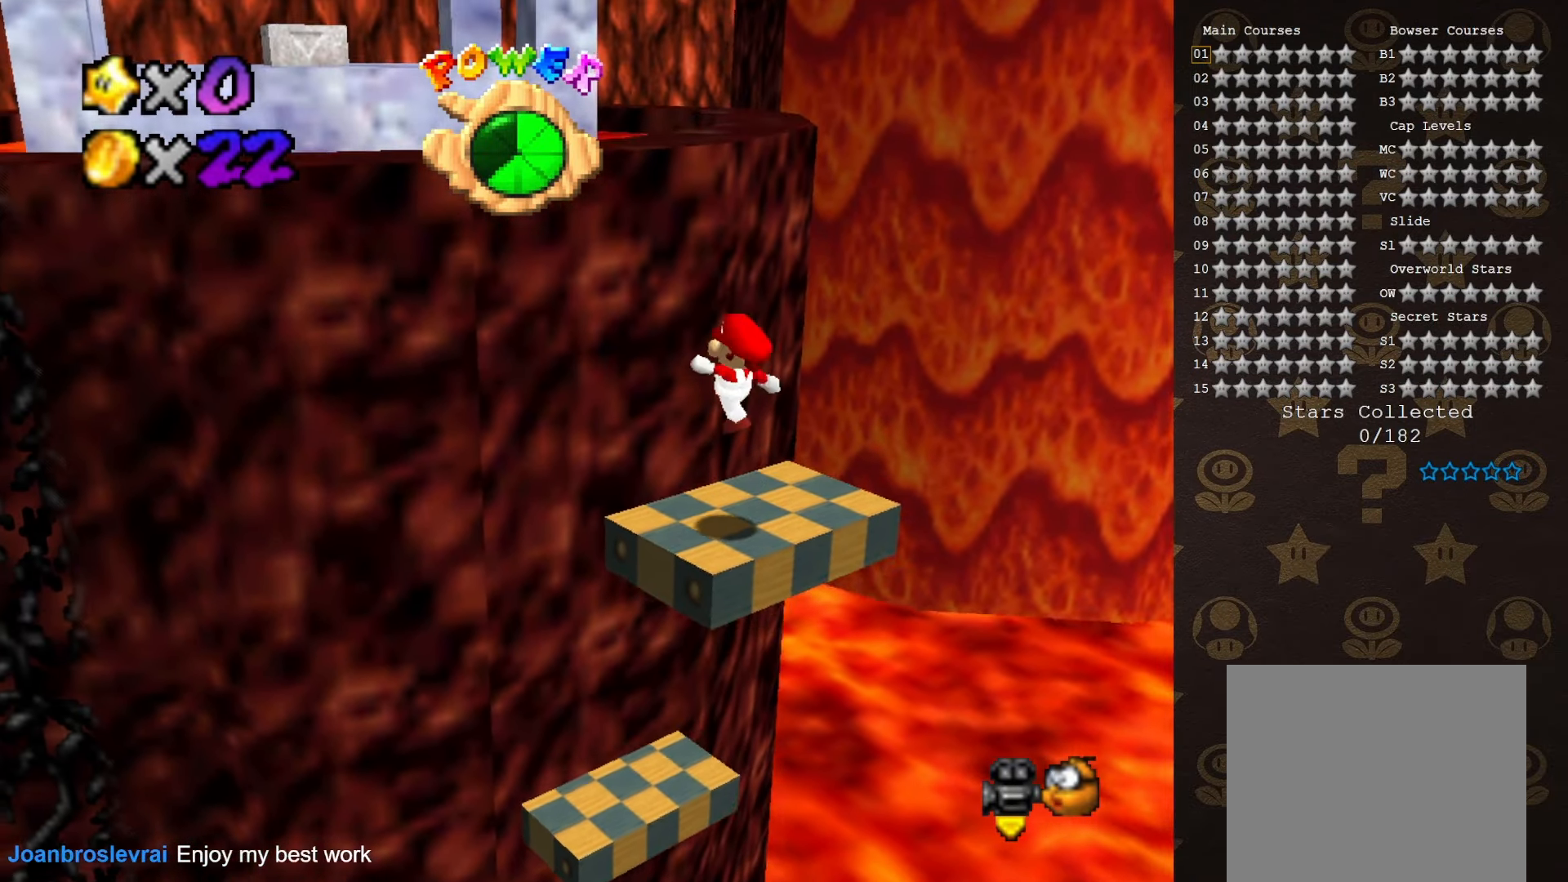
{"buttons": ["A"], "left_stick": "up-left", "events": [[16, "B", "down"], [50, "A", "up"], [116, "B", "up"], [250, "left_stick", "up-left"], [483, "A", "down"]]}
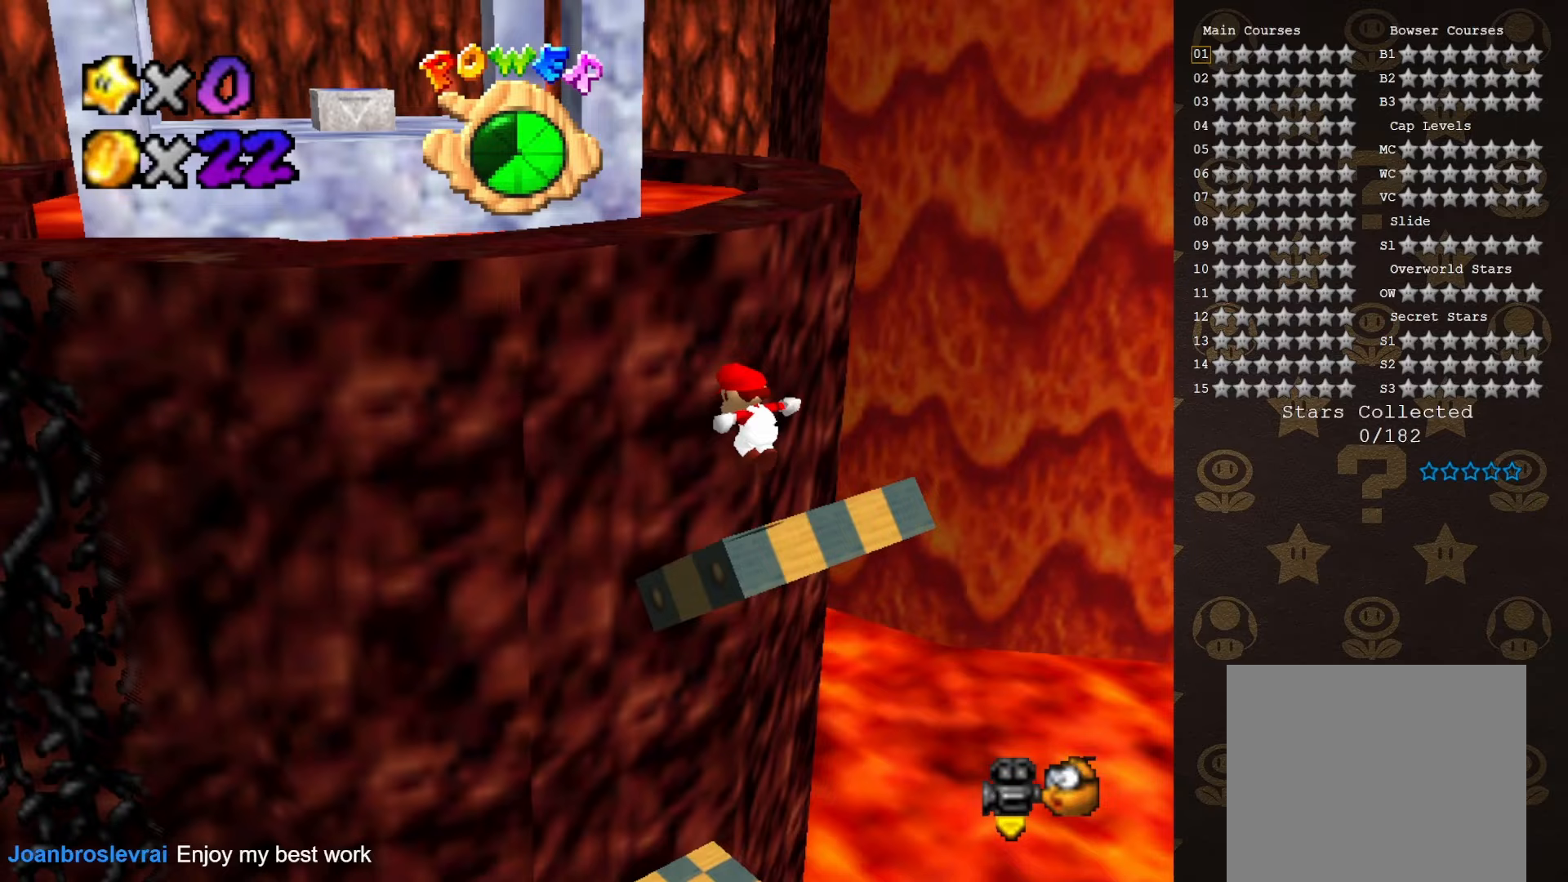
{"buttons": ["B"], "left_stick": "center", "events": [[350, "left_stick", "down-left"], [467, "B", "down"], [500, "A", "up"], [500, "left_stick", "center"]]}
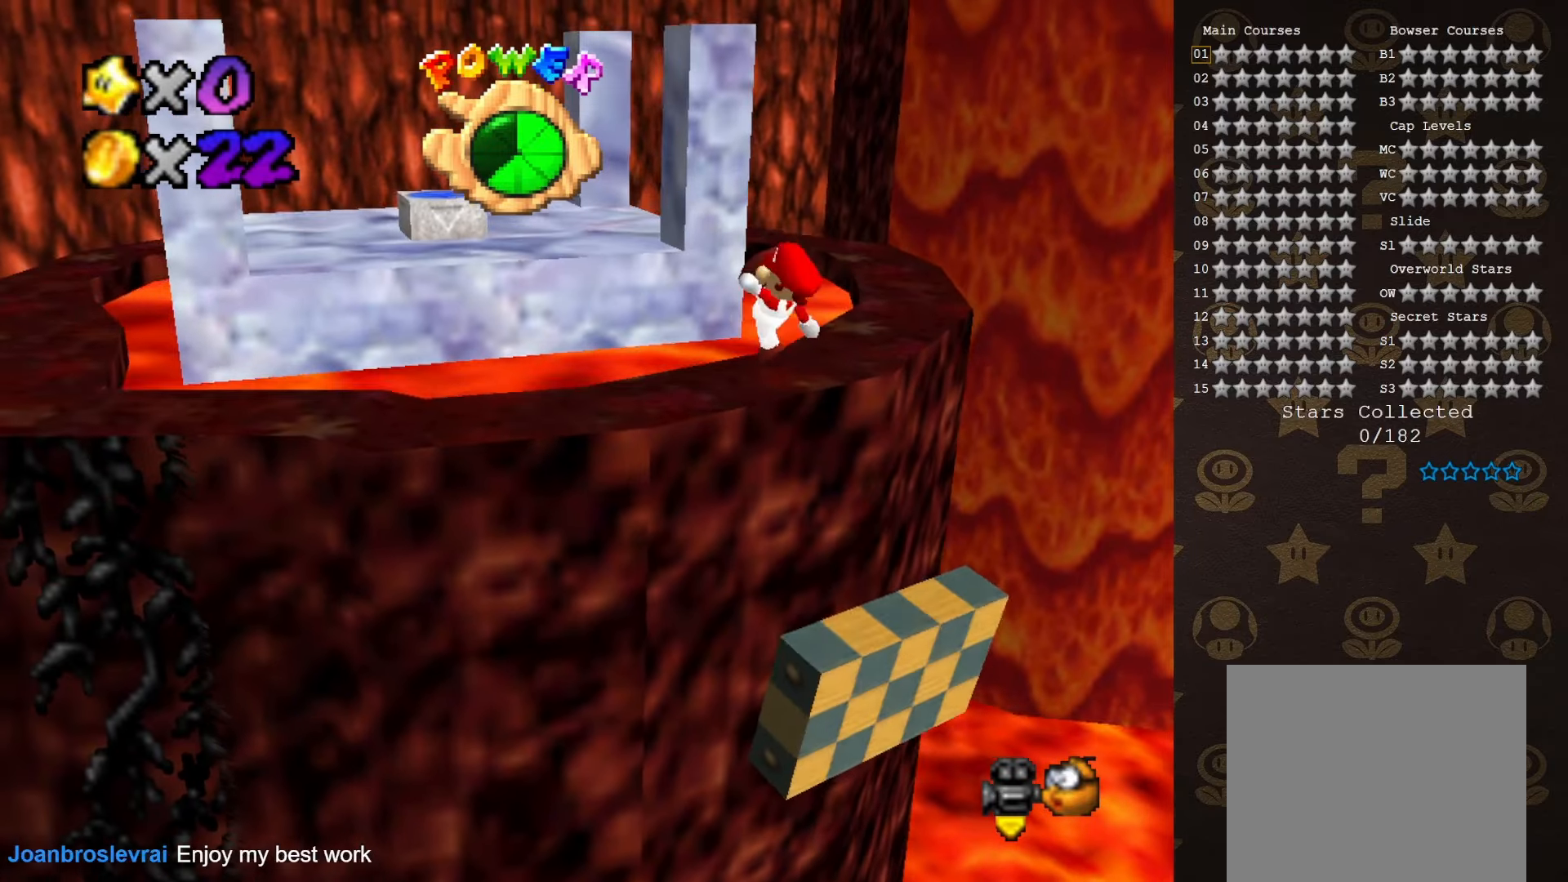
{"buttons": ["A"], "left_stick": "up-left", "events": [[33, "B", "up"], [100, "left_stick", "up-left"], [267, "C_LEFT", "down"], [333, "C_LEFT", "up"], [483, "A", "down"]]}
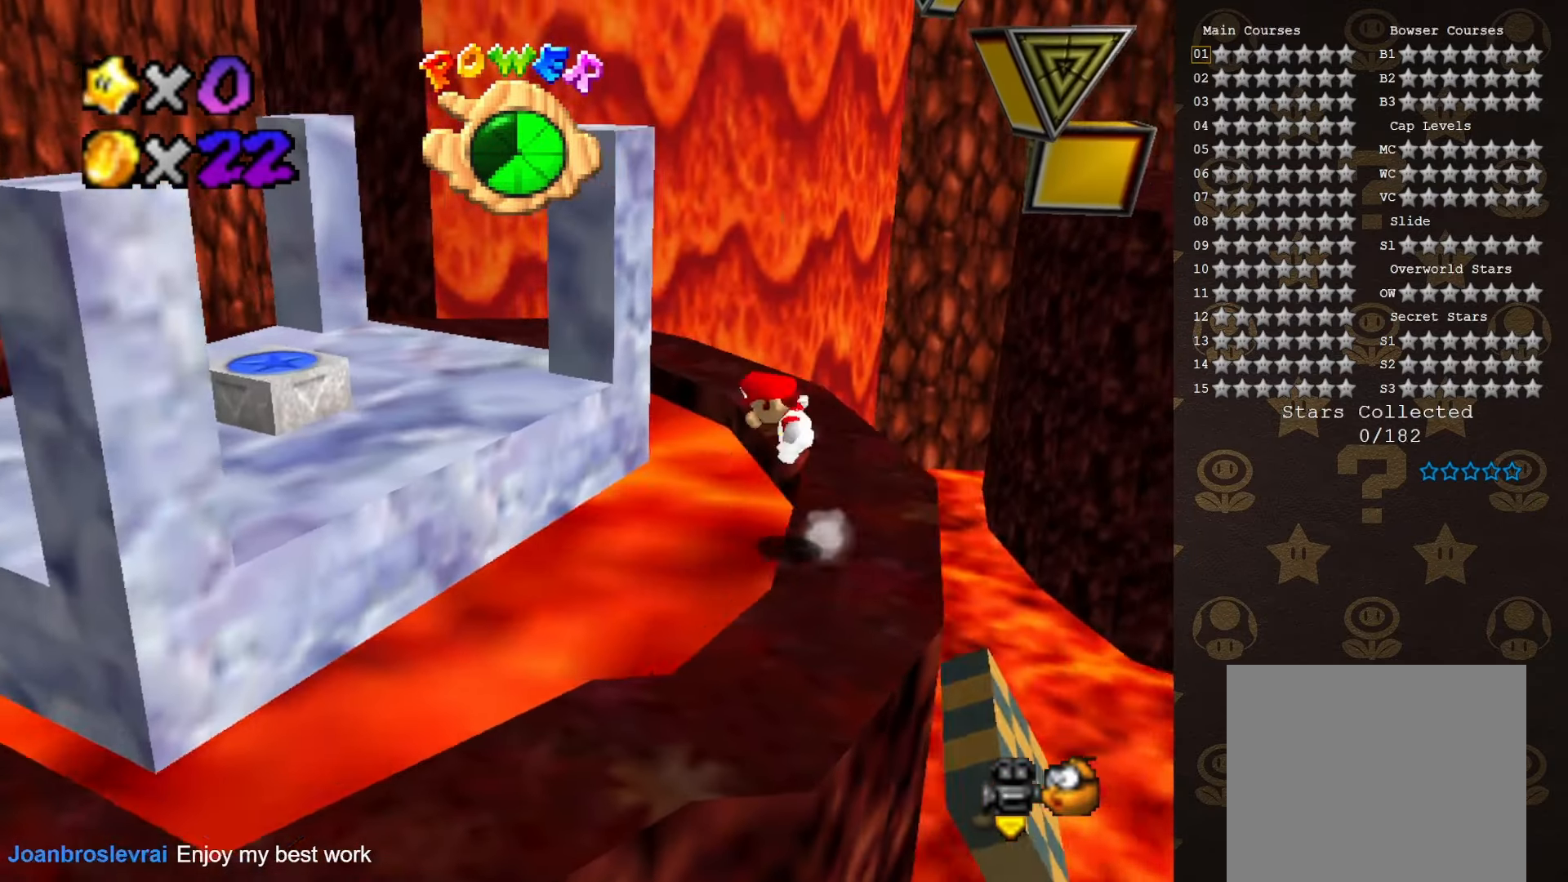
{"buttons": [], "left_stick": "down-left", "events": [[400, "A", "up"], [467, "left_stick", "down-left"]]}
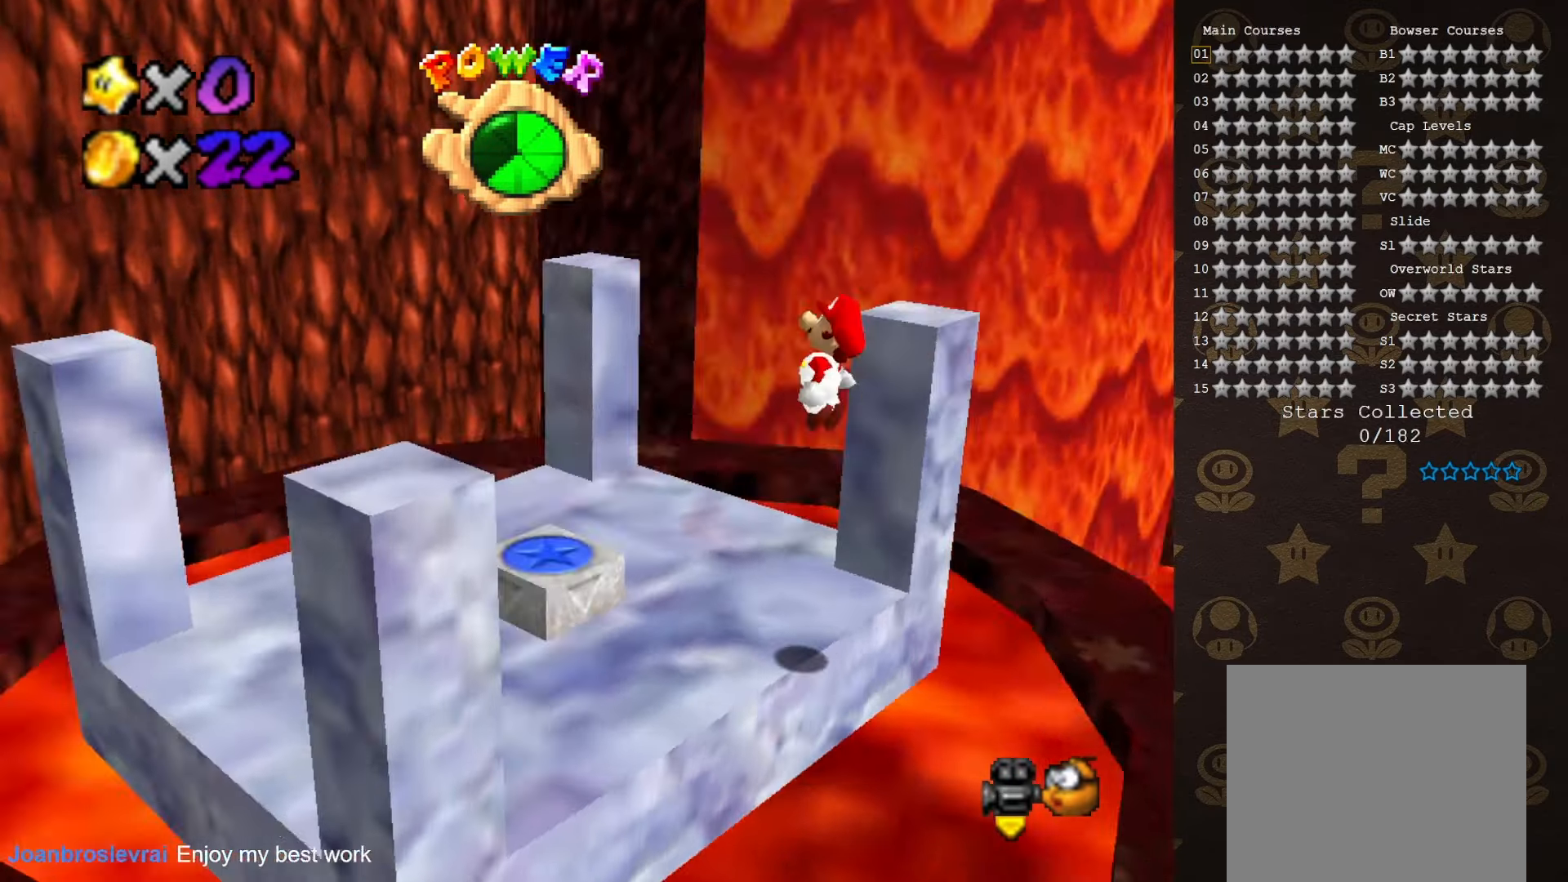
{"buttons": ["A"], "left_stick": "center", "events": [[33, "C_RIGHT", "down"], [117, "C_RIGHT", "up"], [150, "left_stick", "up-left"], [467, "A", "down"], [500, "left_stick", "center"]]}
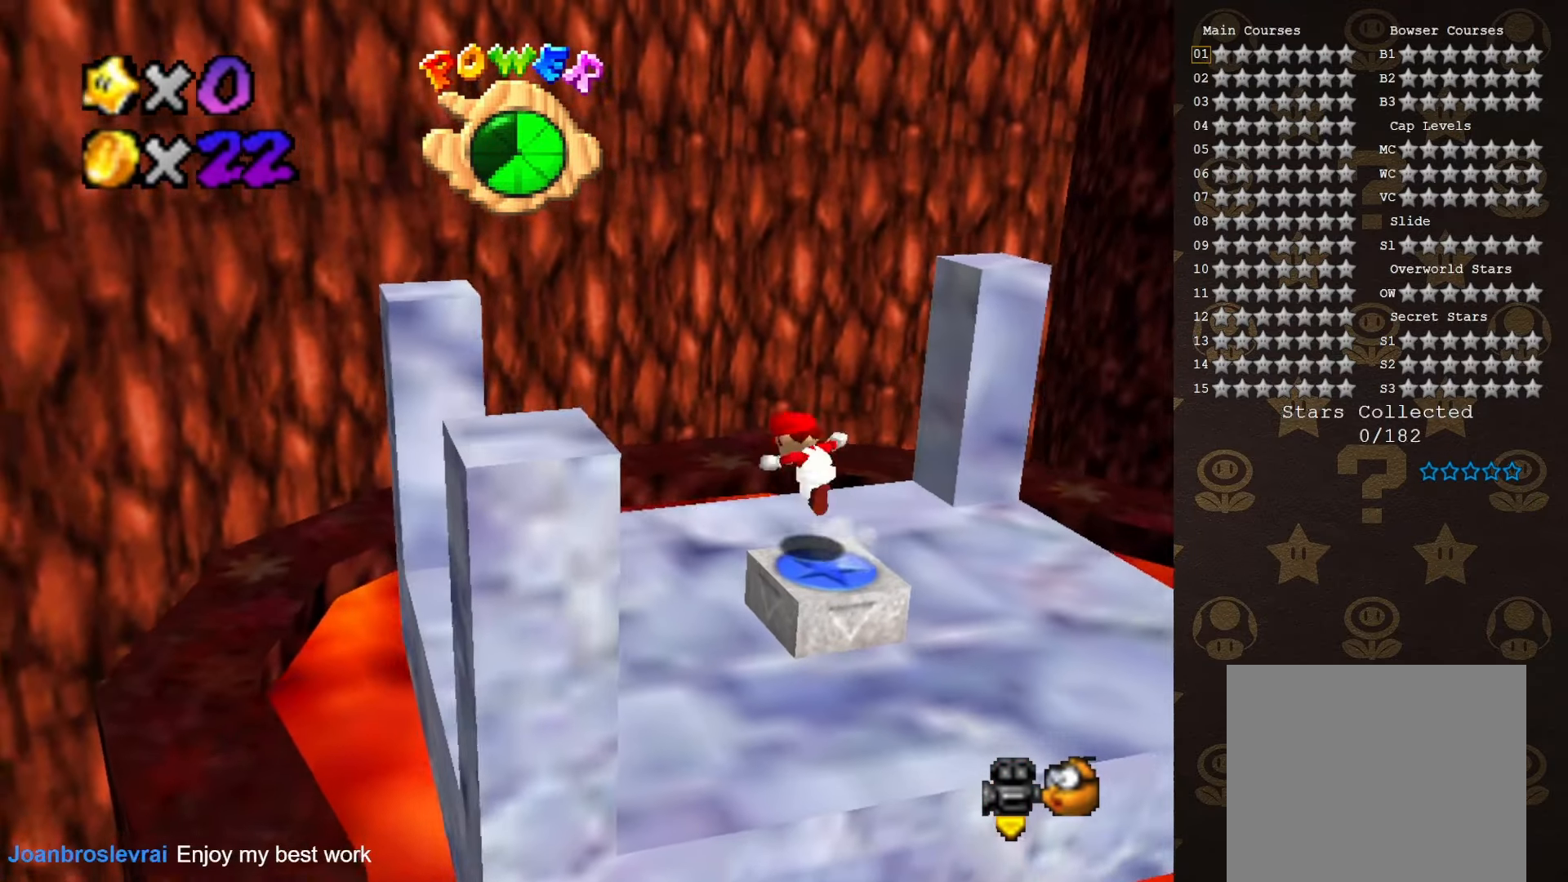
{"buttons": [], "left_stick": "center", "events": [[33, "A", "up"], [167, "C_LEFT", "down"], [233, "C_LEFT", "up"], [300, "C_LEFT", "down"], [417, "C_LEFT", "up"]]}
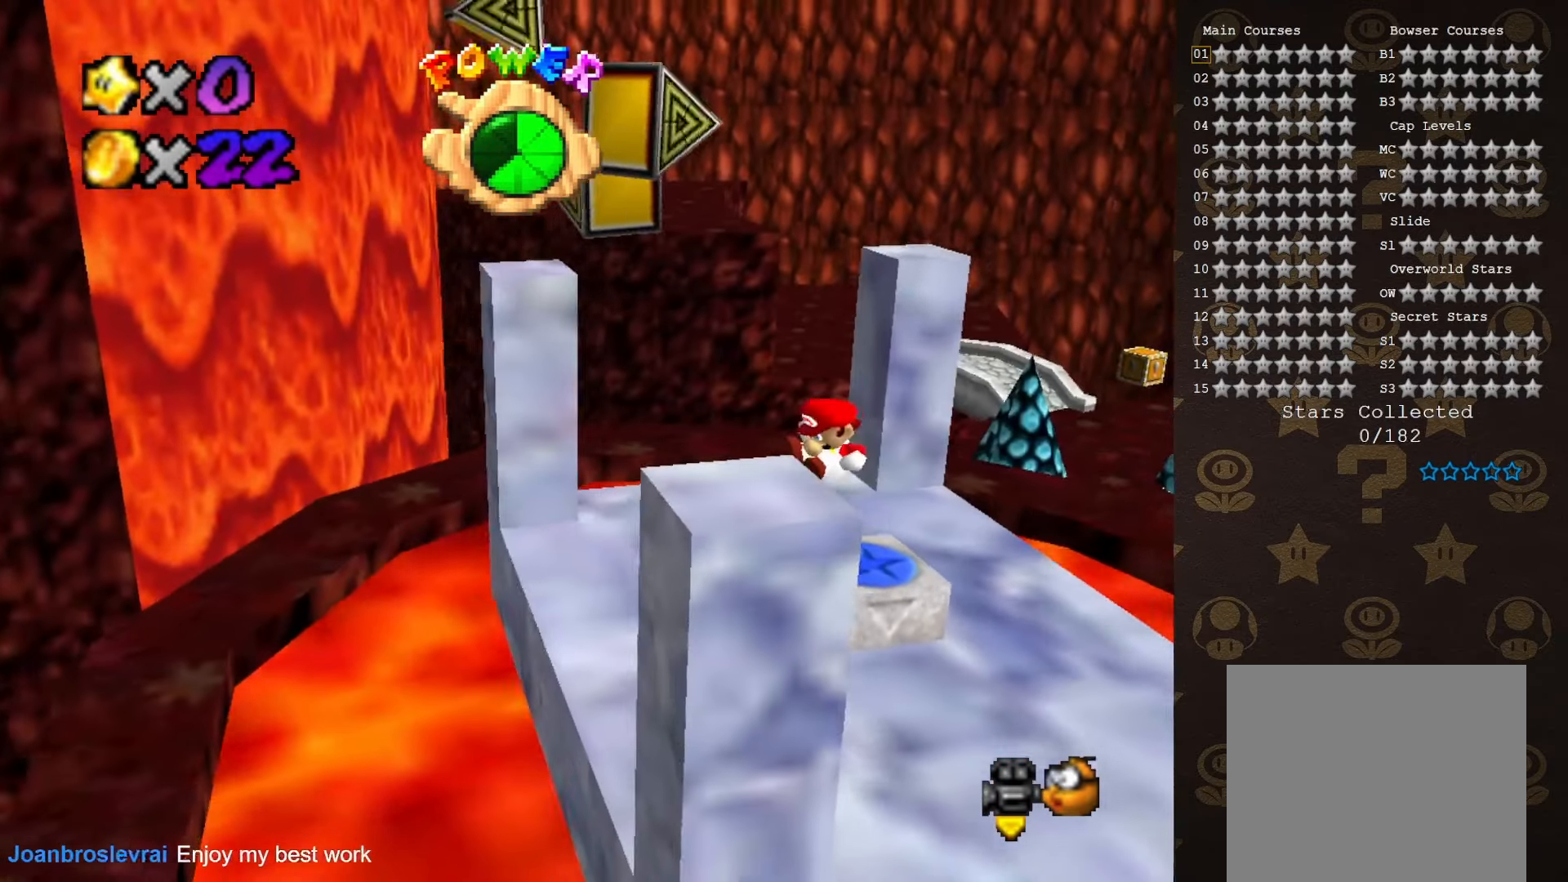
{"buttons": [], "left_stick": "left", "events": [[283, "C_LEFT", "down"], [333, "C_LEFT", "up"], [400, "left_stick", "left"]]}
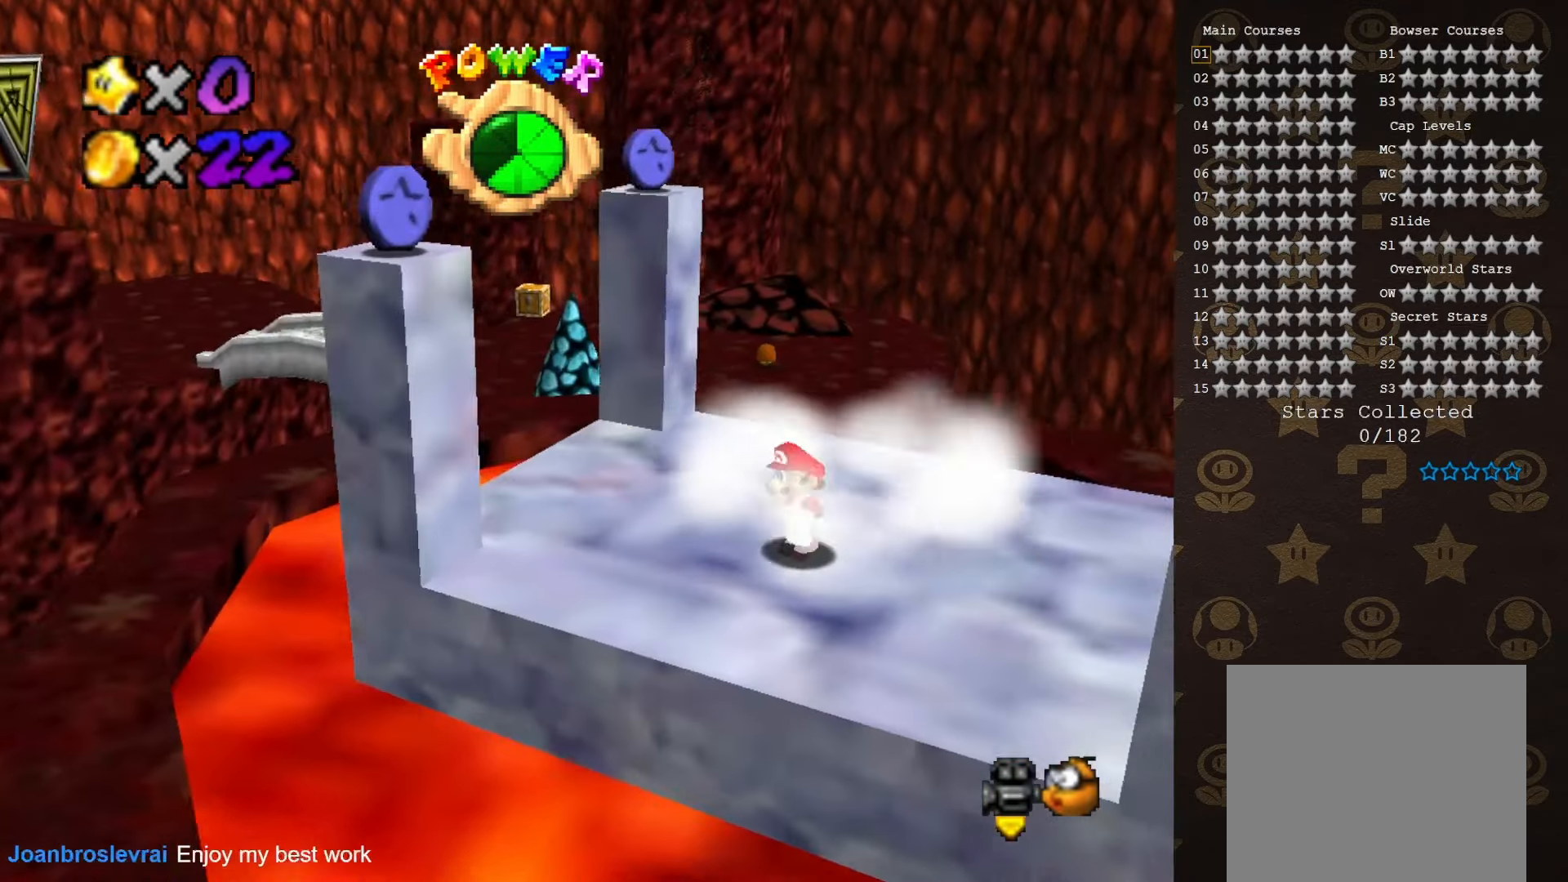
{"buttons": [], "left_stick": "up-left", "events": [[333, "left_stick", "up-left"]]}
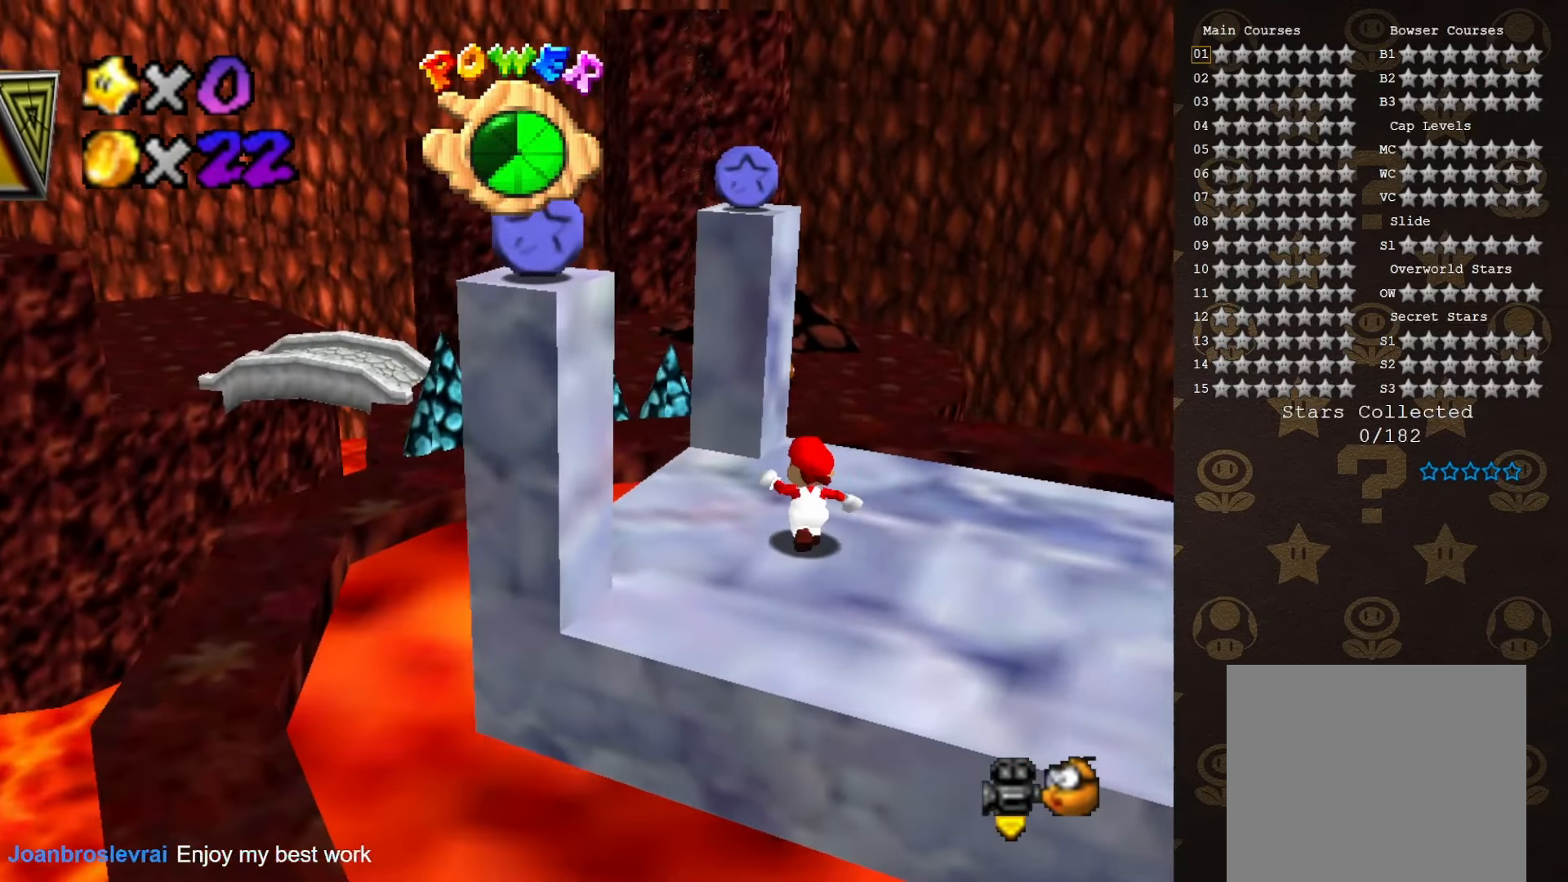
{"buttons": ["C_LEFT"], "left_stick": "center", "events": [[50, "A", "down"], [317, "left_stick", "up-right"], [383, "A", "up"], [433, "C_LEFT", "down"], [500, "left_stick", "center"]]}
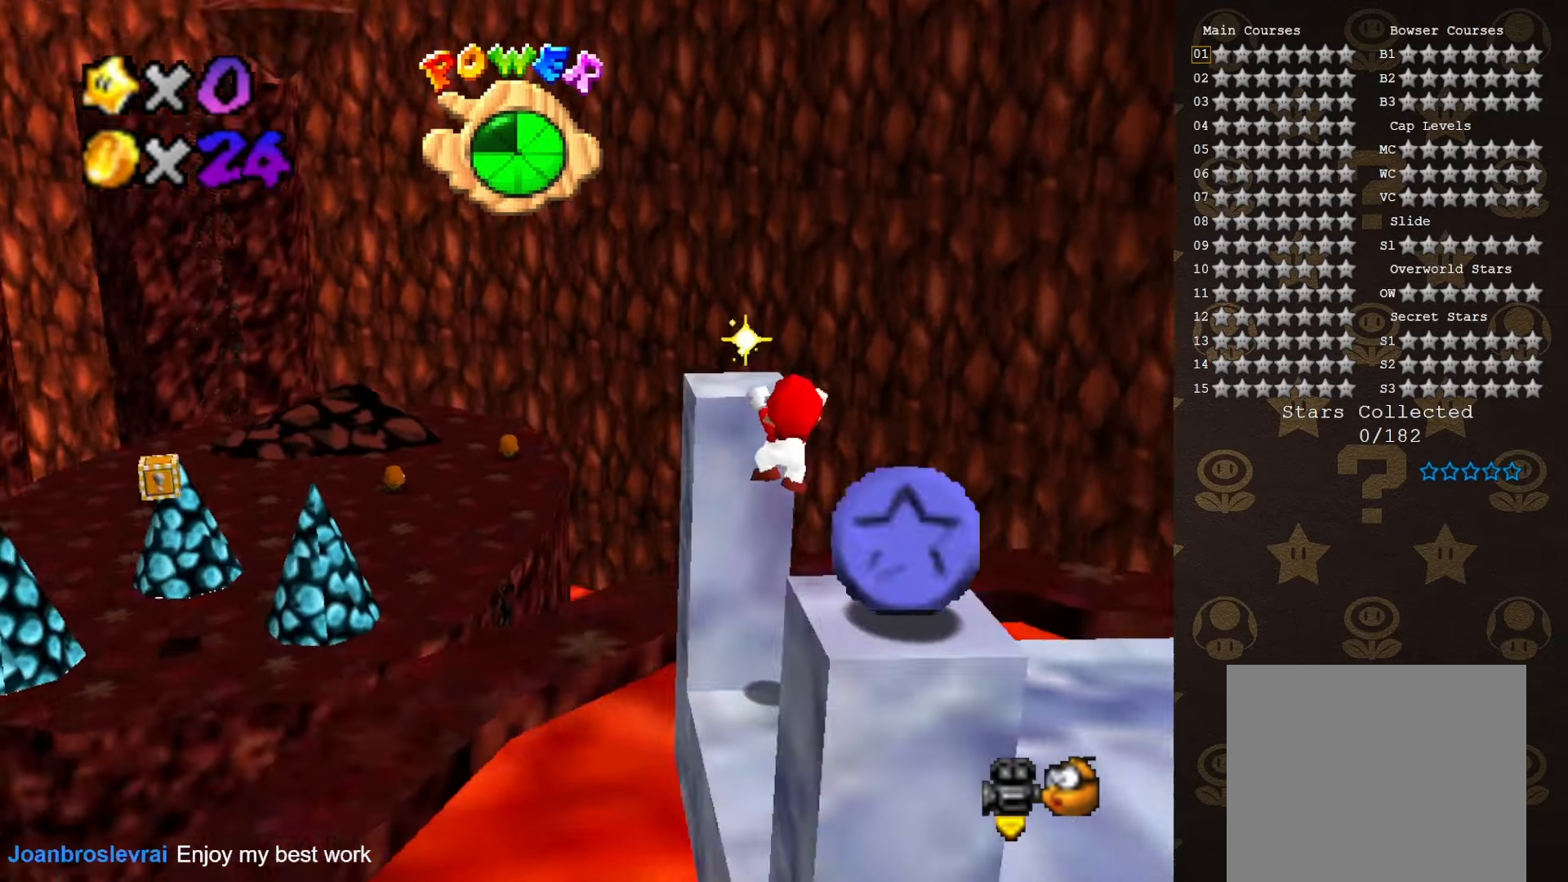
{"buttons": ["C_LEFT"], "left_stick": "center", "events": [[67, "C_LEFT", "up"], [233, "A", "down"], [300, "A", "up"], [350, "C_LEFT", "down"], [450, "C_LEFT", "up"], [467, "C_LEFT", "down"]]}
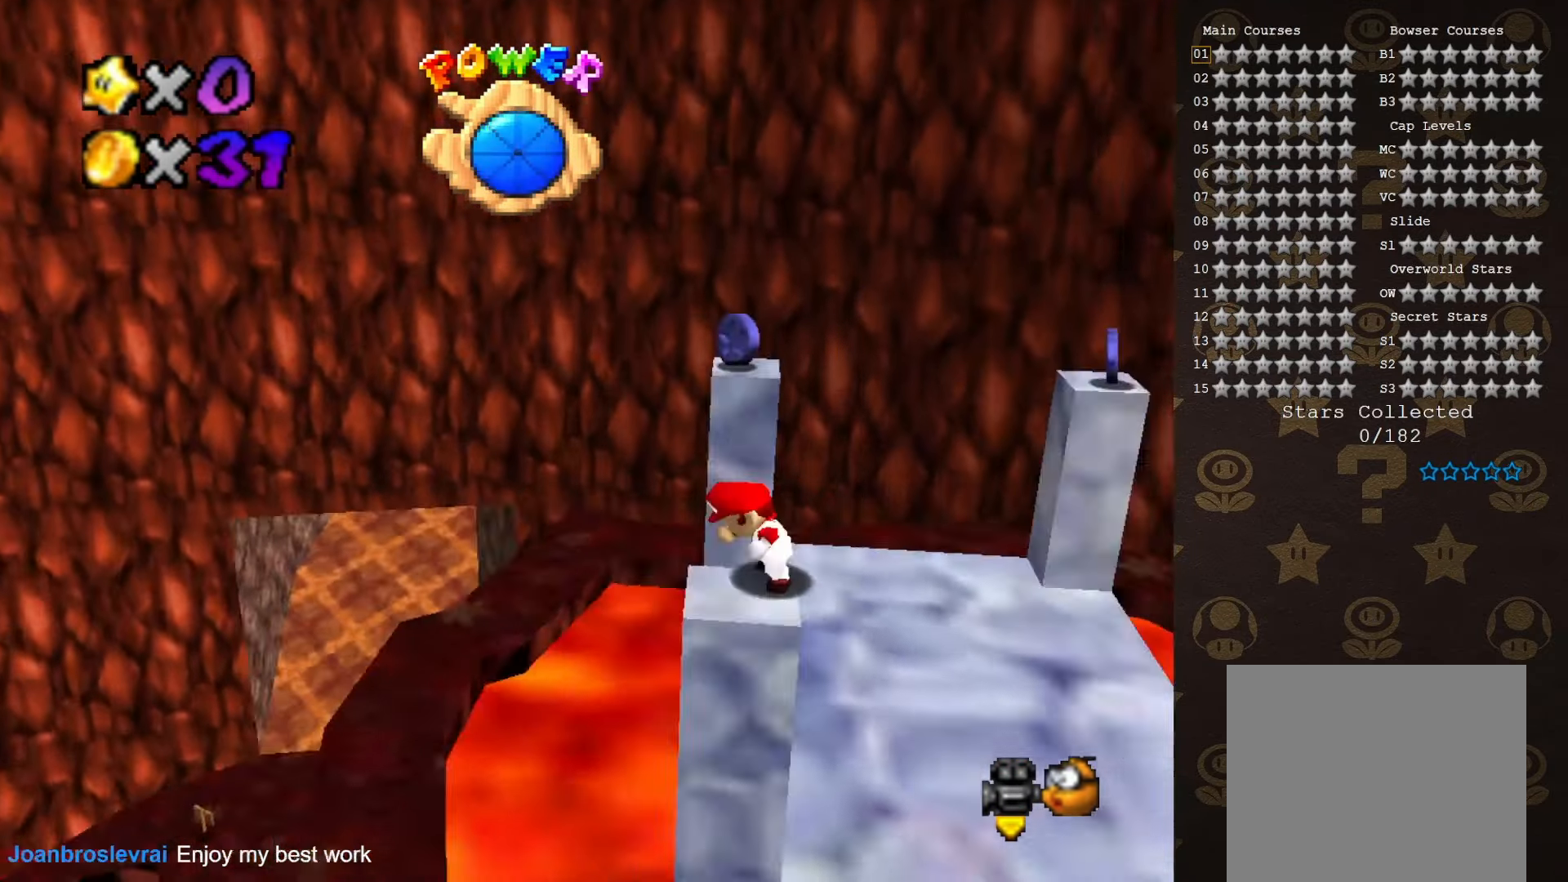
{"buttons": [], "left_stick": "up-right", "events": [[133, "C_LEFT", "up"], [383, "A", "down"], [383, "left_stick", "up-right"], [500, "A", "up"]]}
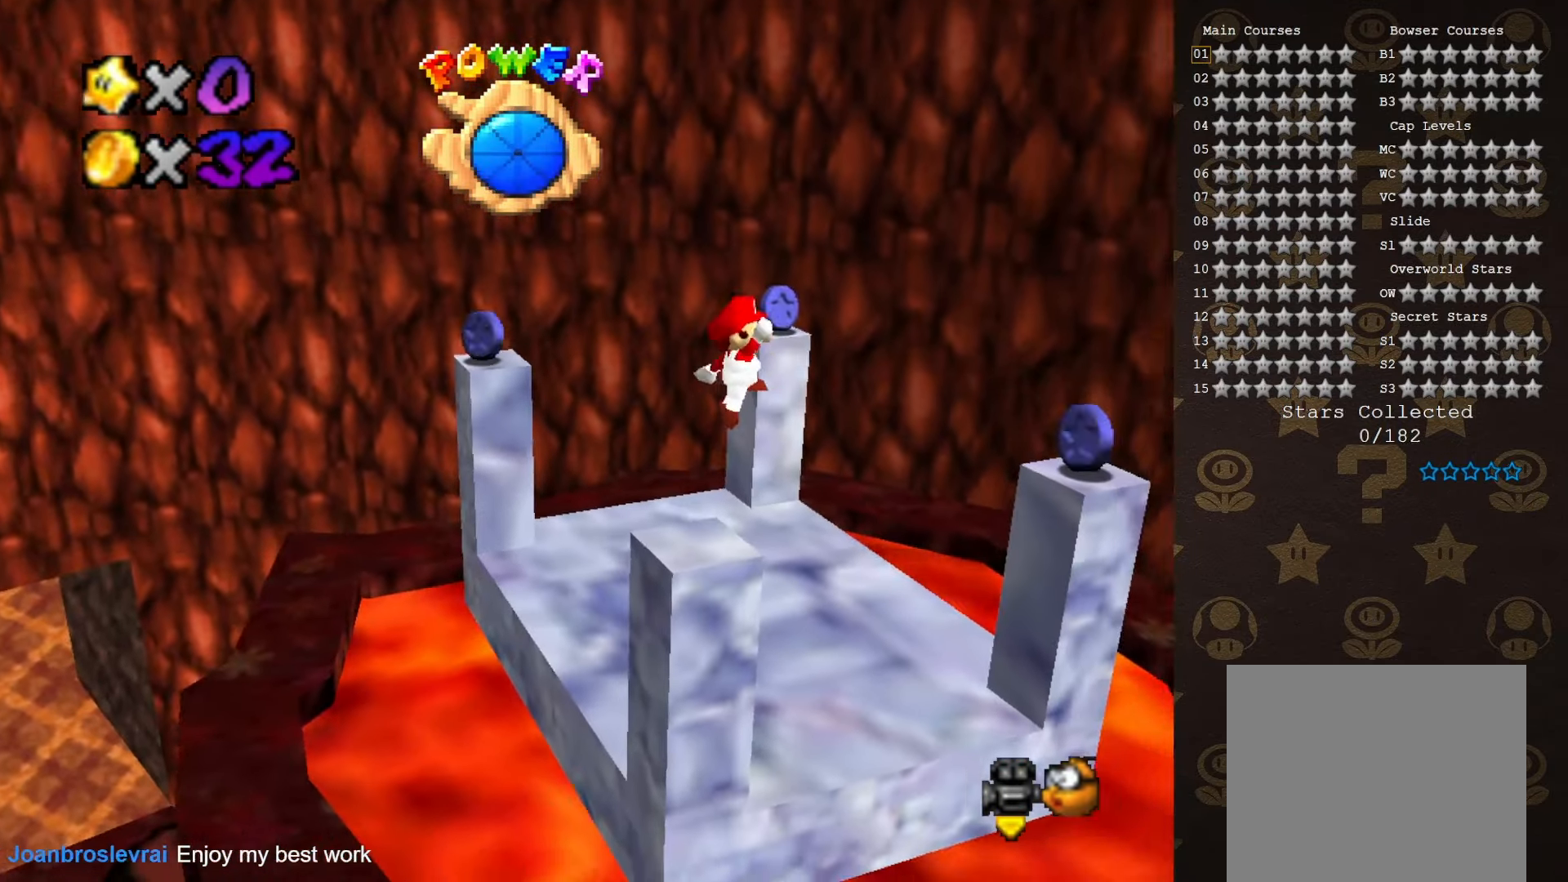
{"buttons": [], "left_stick": "up-right", "events": []}
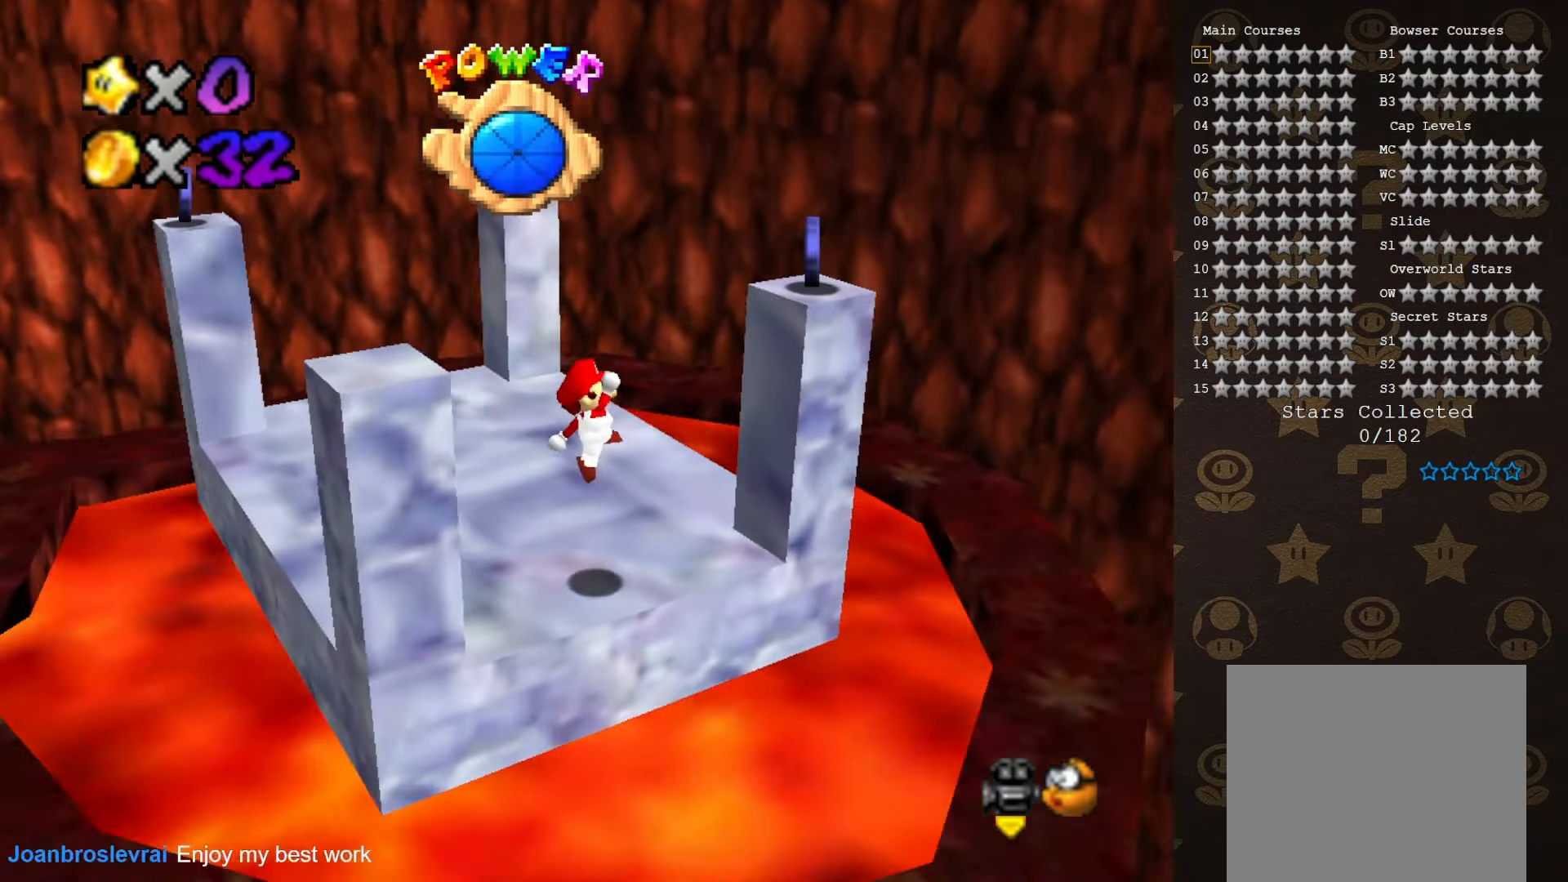
{"buttons": ["A"], "left_stick": "center", "events": [[166, "left_stick", "center"], [183, "A", "down"]]}
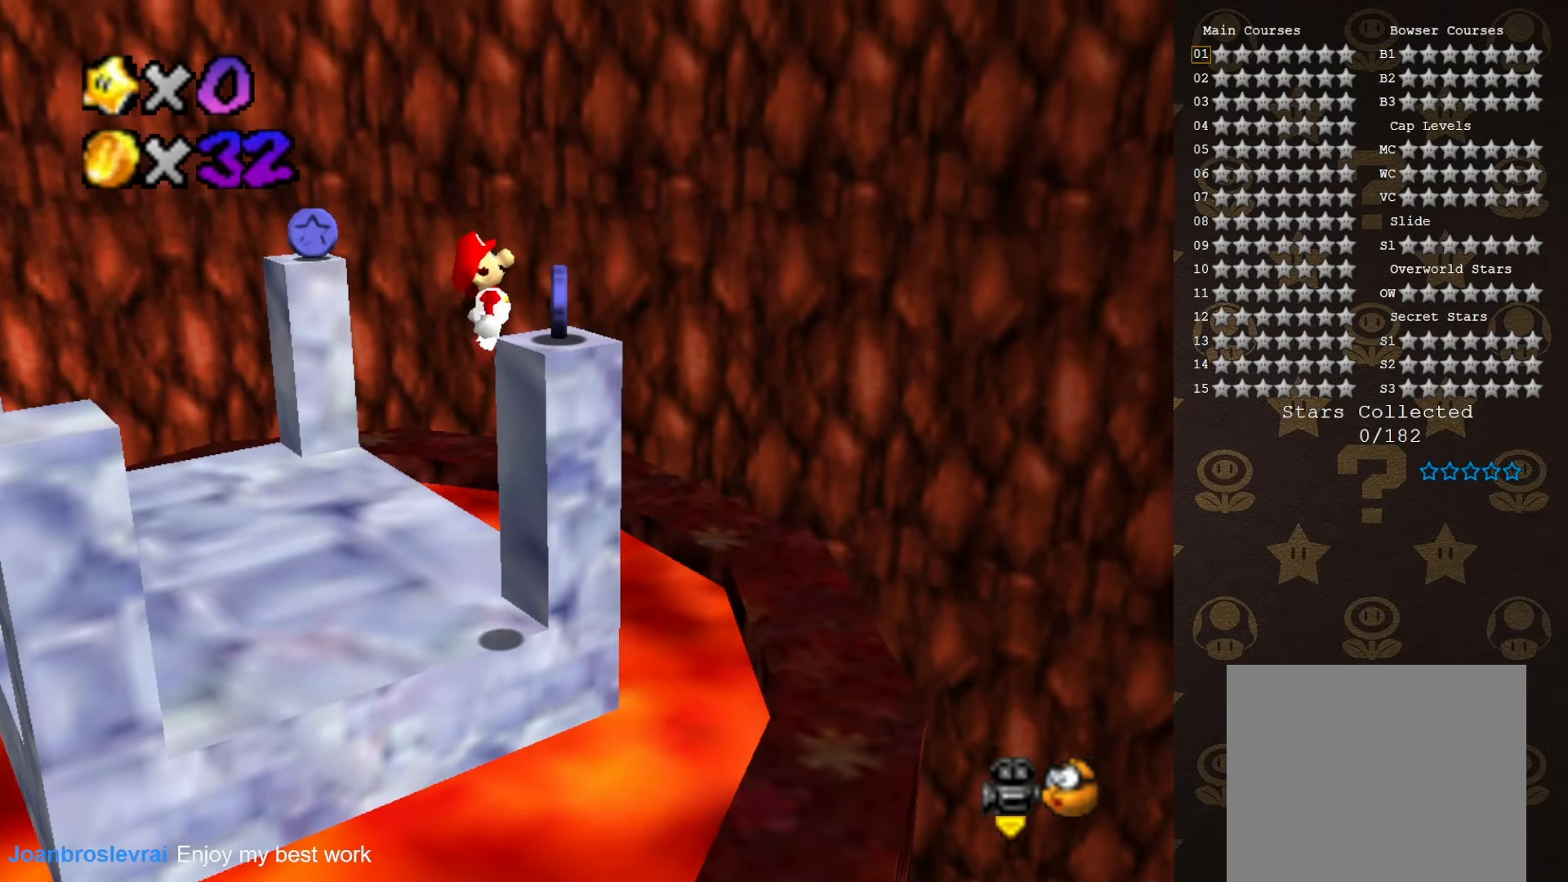
{"buttons": ["C_RIGHT"], "left_stick": "center", "events": [[50, "B", "down"], [83, "A", "up"], [116, "left_stick", "left"], [150, "B", "up"], [333, "left_stick", "up-left"], [433, "C_RIGHT", "down"], [433, "left_stick", "center"]]}
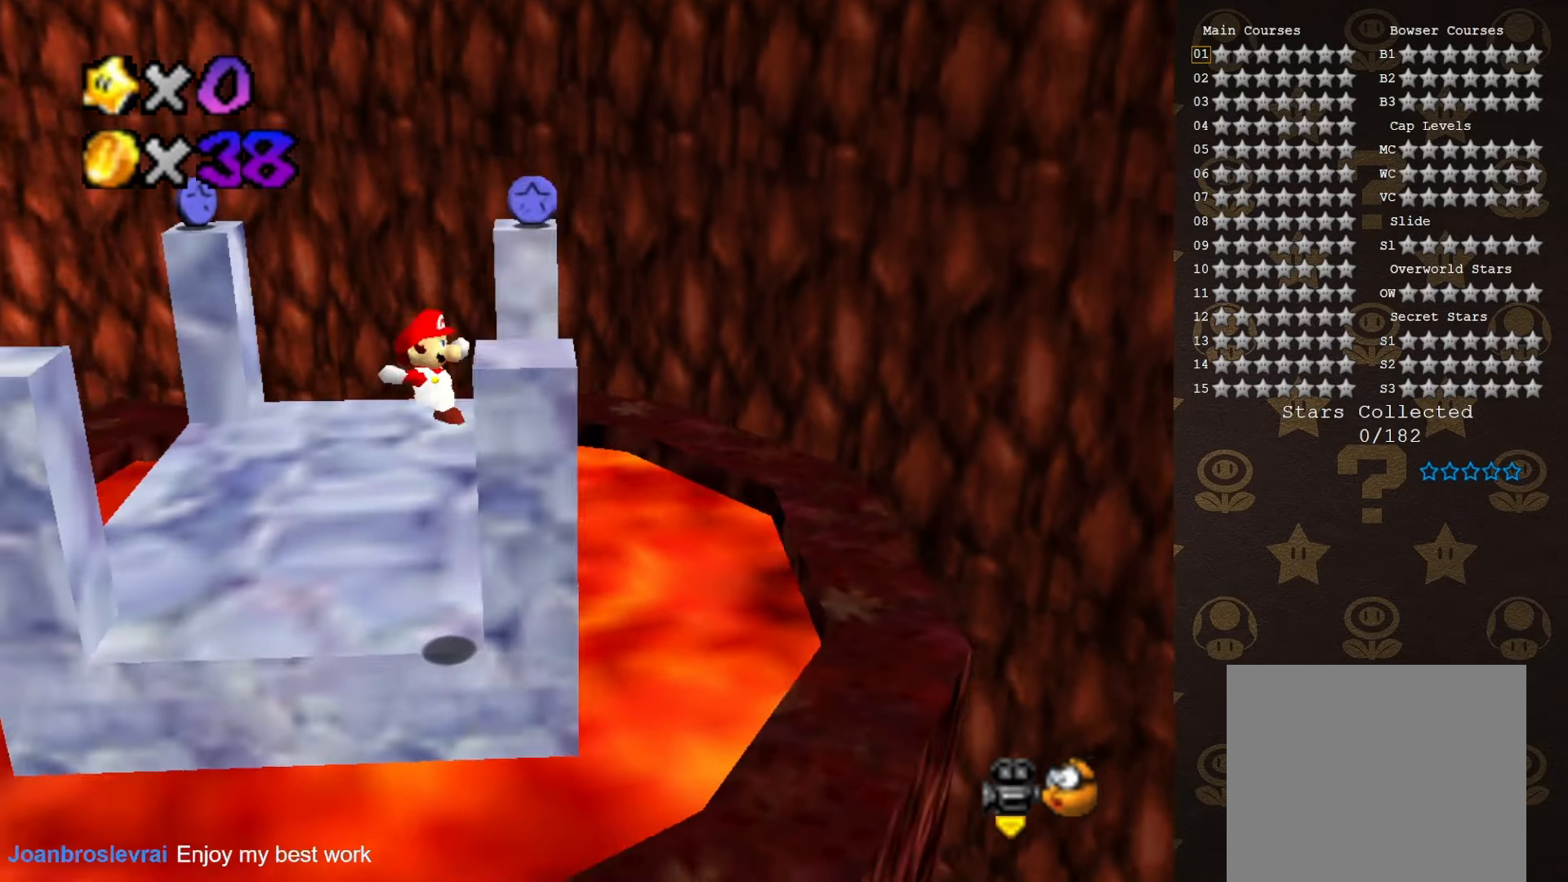
{"buttons": [], "left_stick": "up", "events": [[16, "C_RIGHT", "up"], [116, "left_stick", "up"]]}
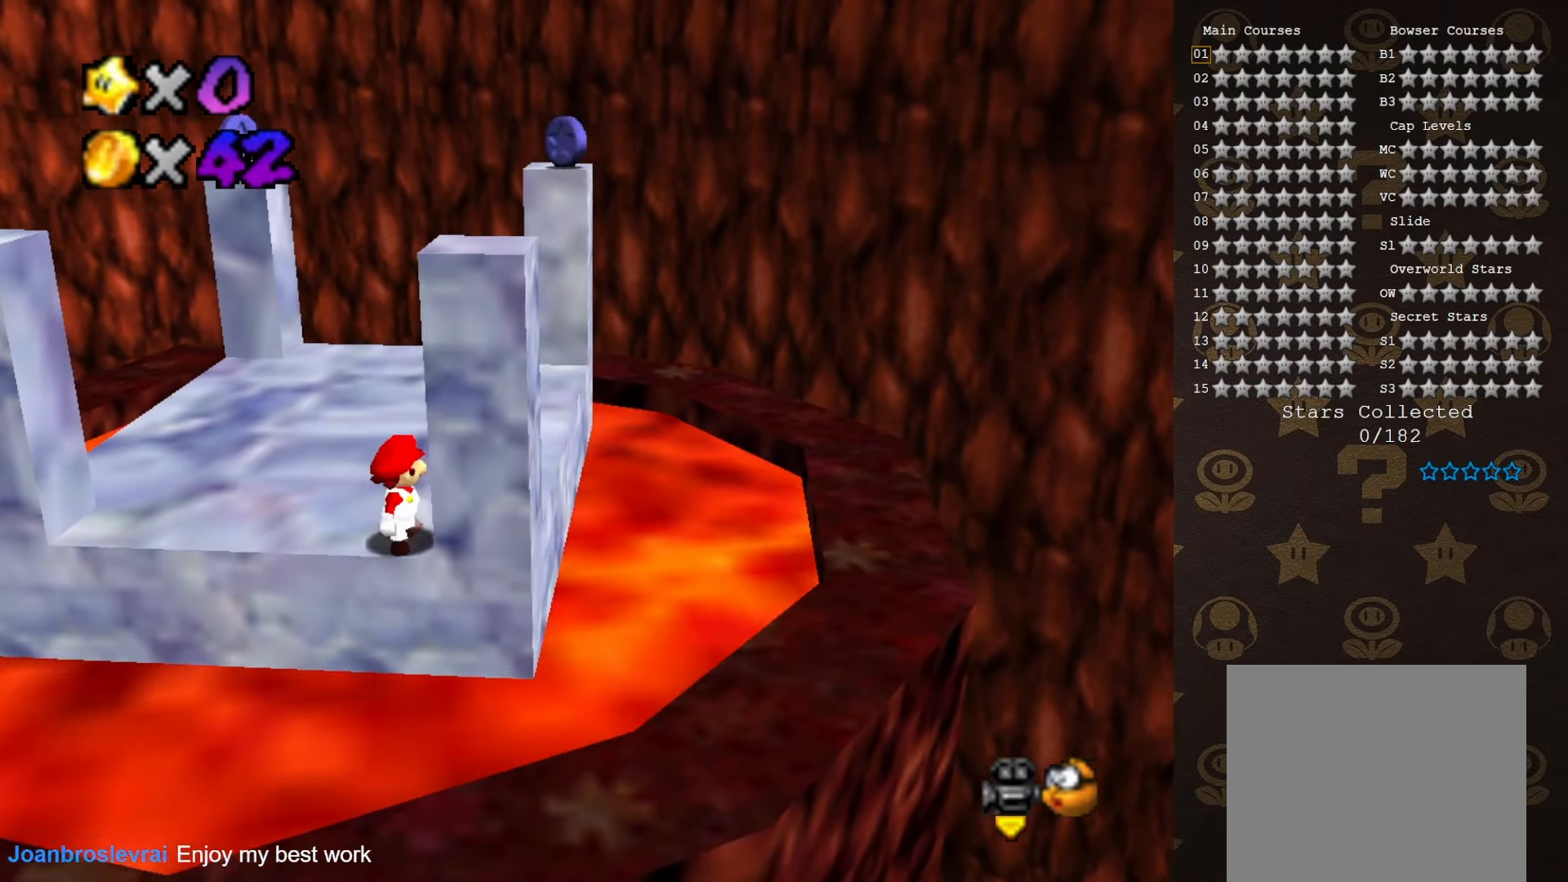
{"buttons": ["B"], "left_stick": "up-right", "events": [[16, "left_stick", "up-right"], [400, "A", "down"], [466, "B", "down"], [483, "A", "up"]]}
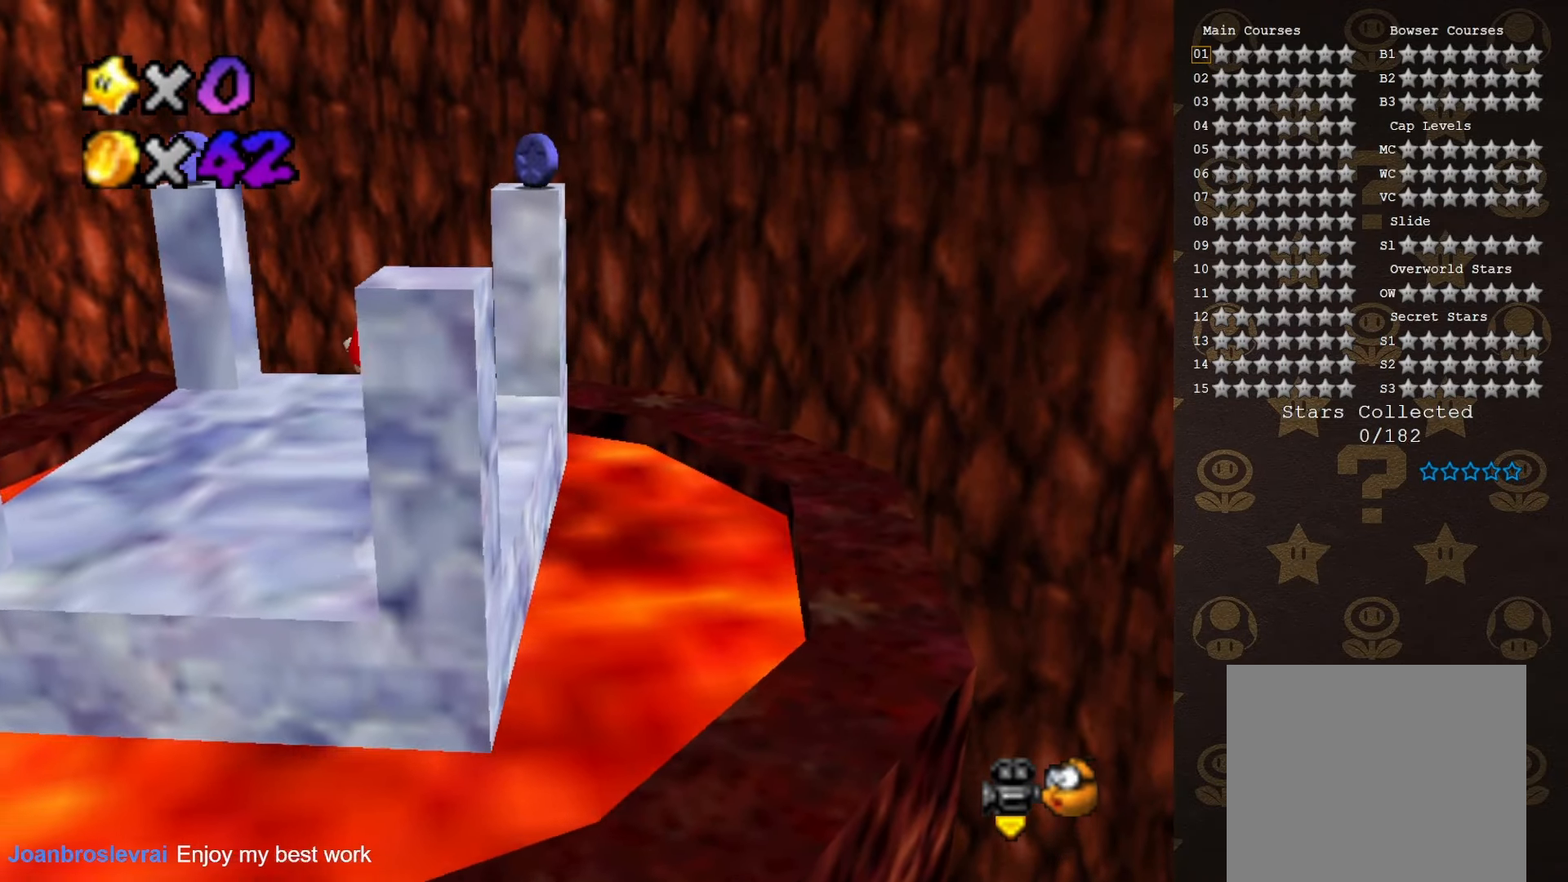
{"buttons": [], "left_stick": "up", "events": [[116, "B", "up"], [333, "left_stick", "up"]]}
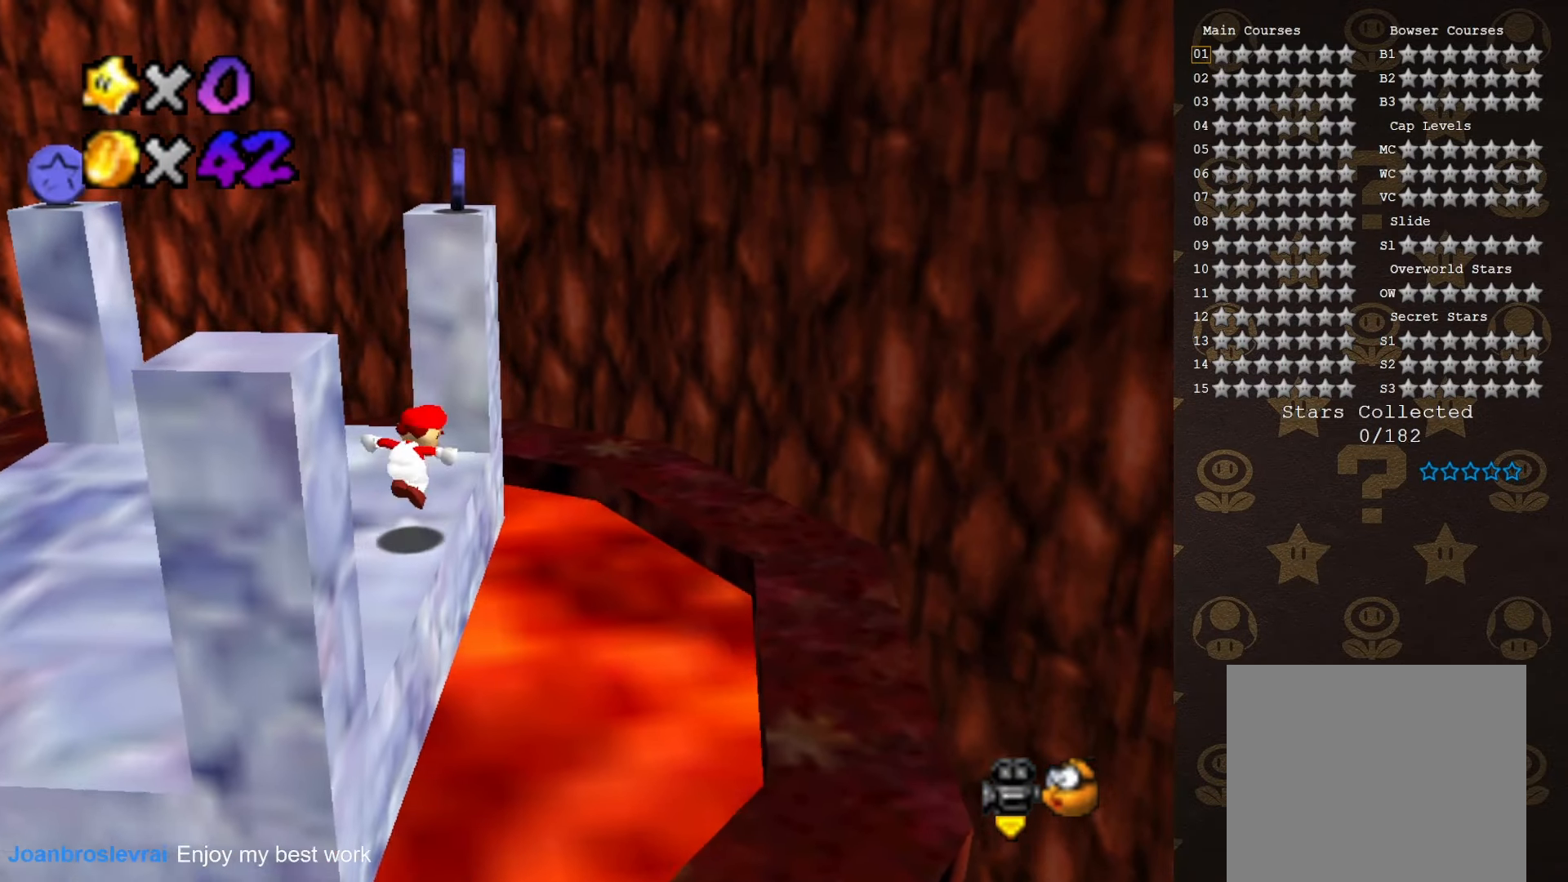
{"buttons": [], "left_stick": "up", "events": [[33, "A", "down"], [66, "left_stick", "up-left"], [233, "A", "up"], [316, "C_RIGHT", "down"], [350, "left_stick", "up"], [416, "C_RIGHT", "up"]]}
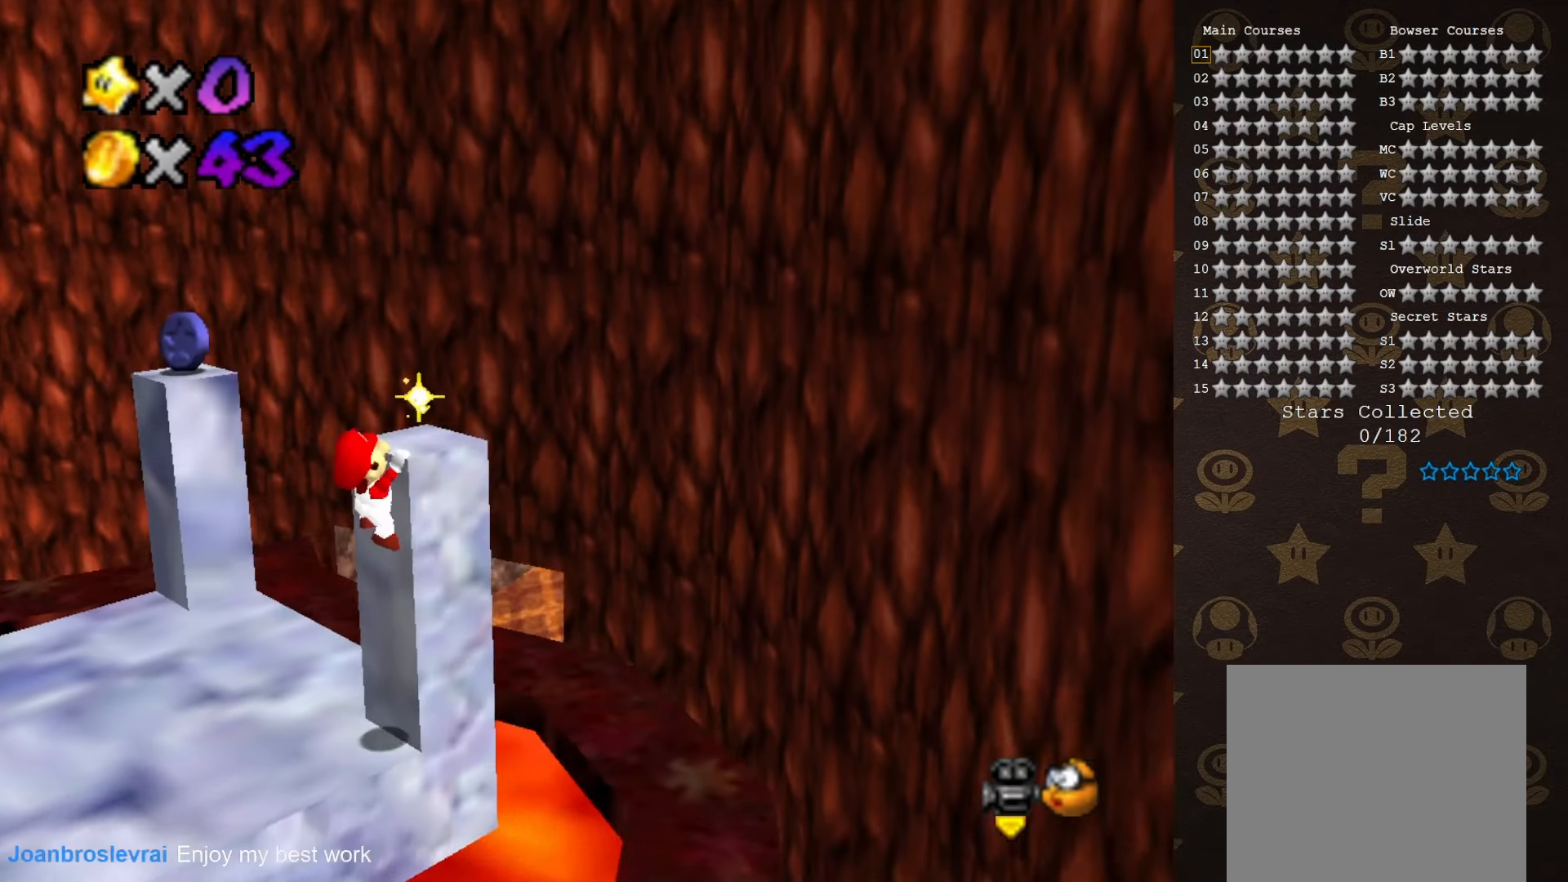
{"buttons": [], "left_stick": "center", "events": [[66, "A", "down"], [133, "left_stick", "center"], [166, "A", "up"], [216, "C_RIGHT", "down"], [316, "C_RIGHT", "up"]]}
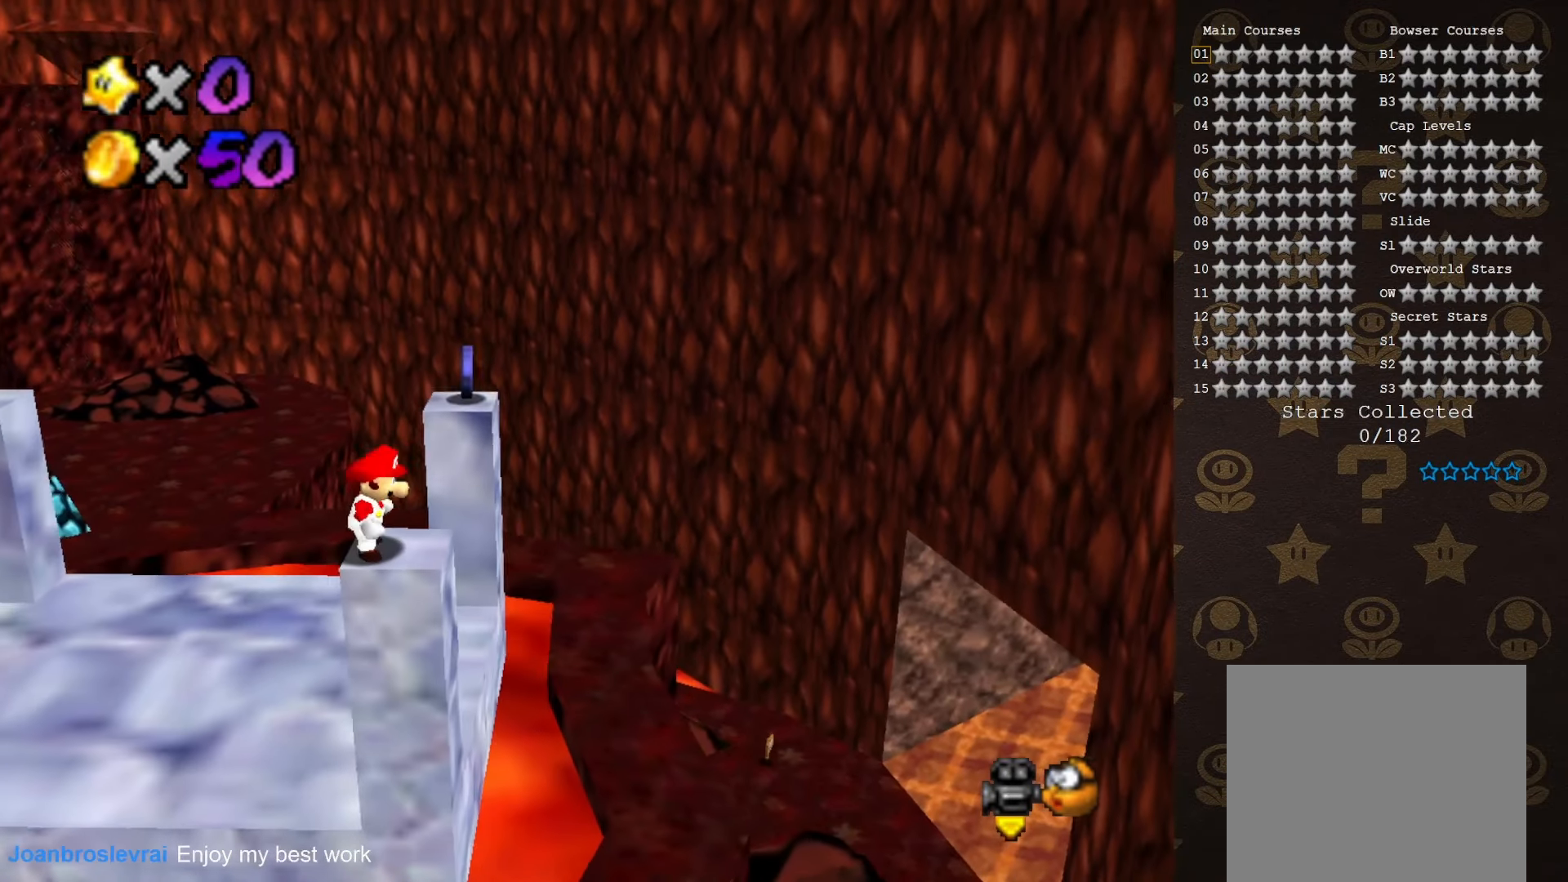
{"buttons": ["A"], "left_stick": "up", "events": [[133, "left_stick", "up-right"], [200, "A", "down"], [250, "left_stick", "up"]]}
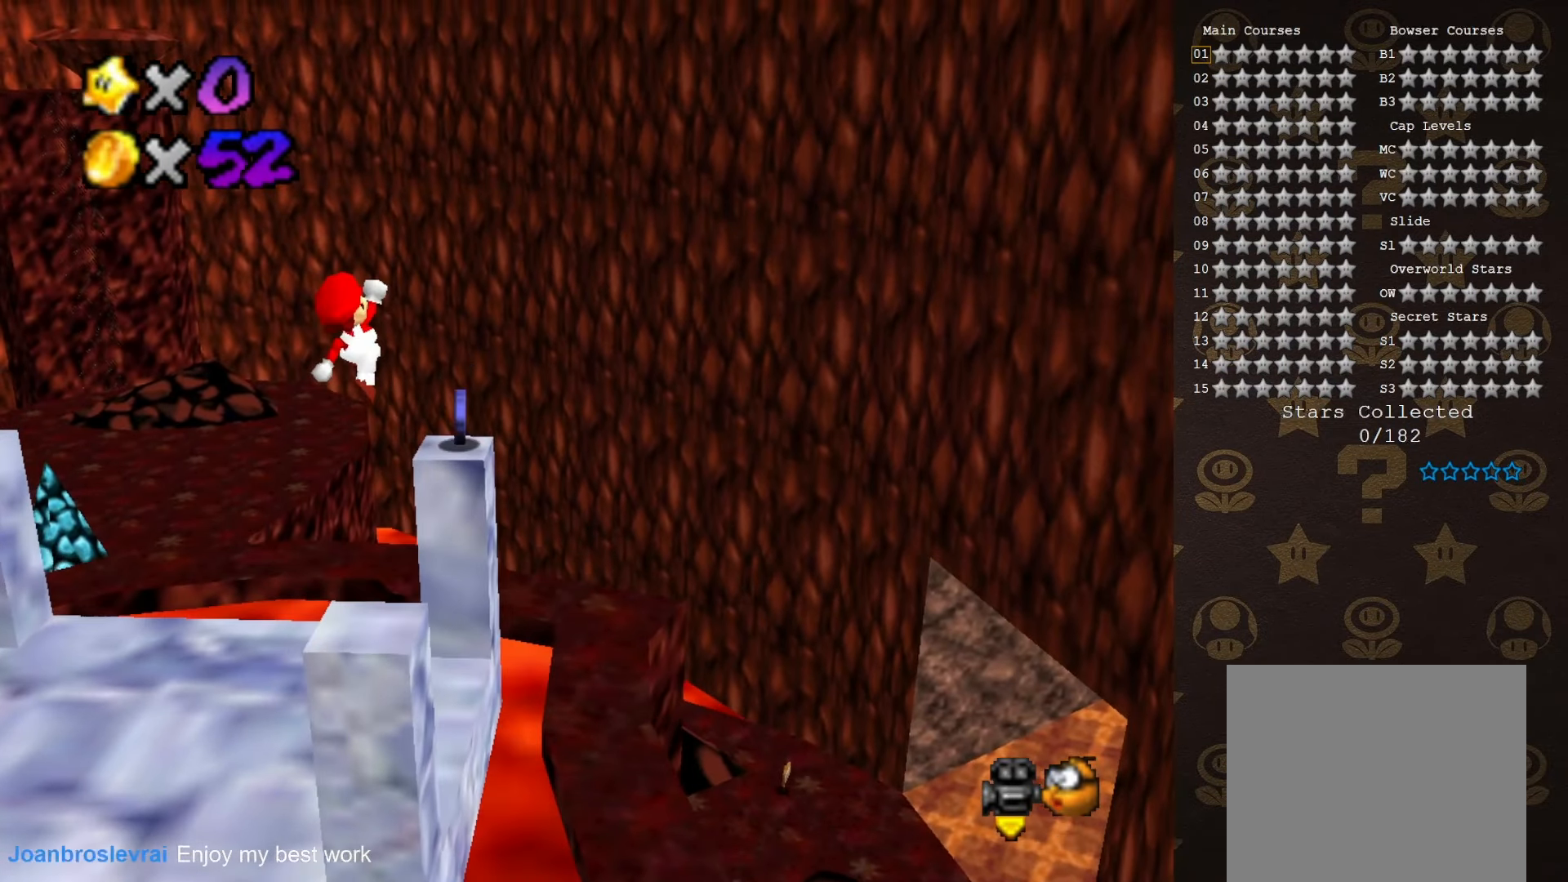
{"buttons": ["C_RIGHT"], "left_stick": "up-left", "events": [[183, "B", "down"], [216, "A", "up"], [250, "B", "up"], [283, "left_stick", "up-left"], [433, "C_RIGHT", "down"]]}
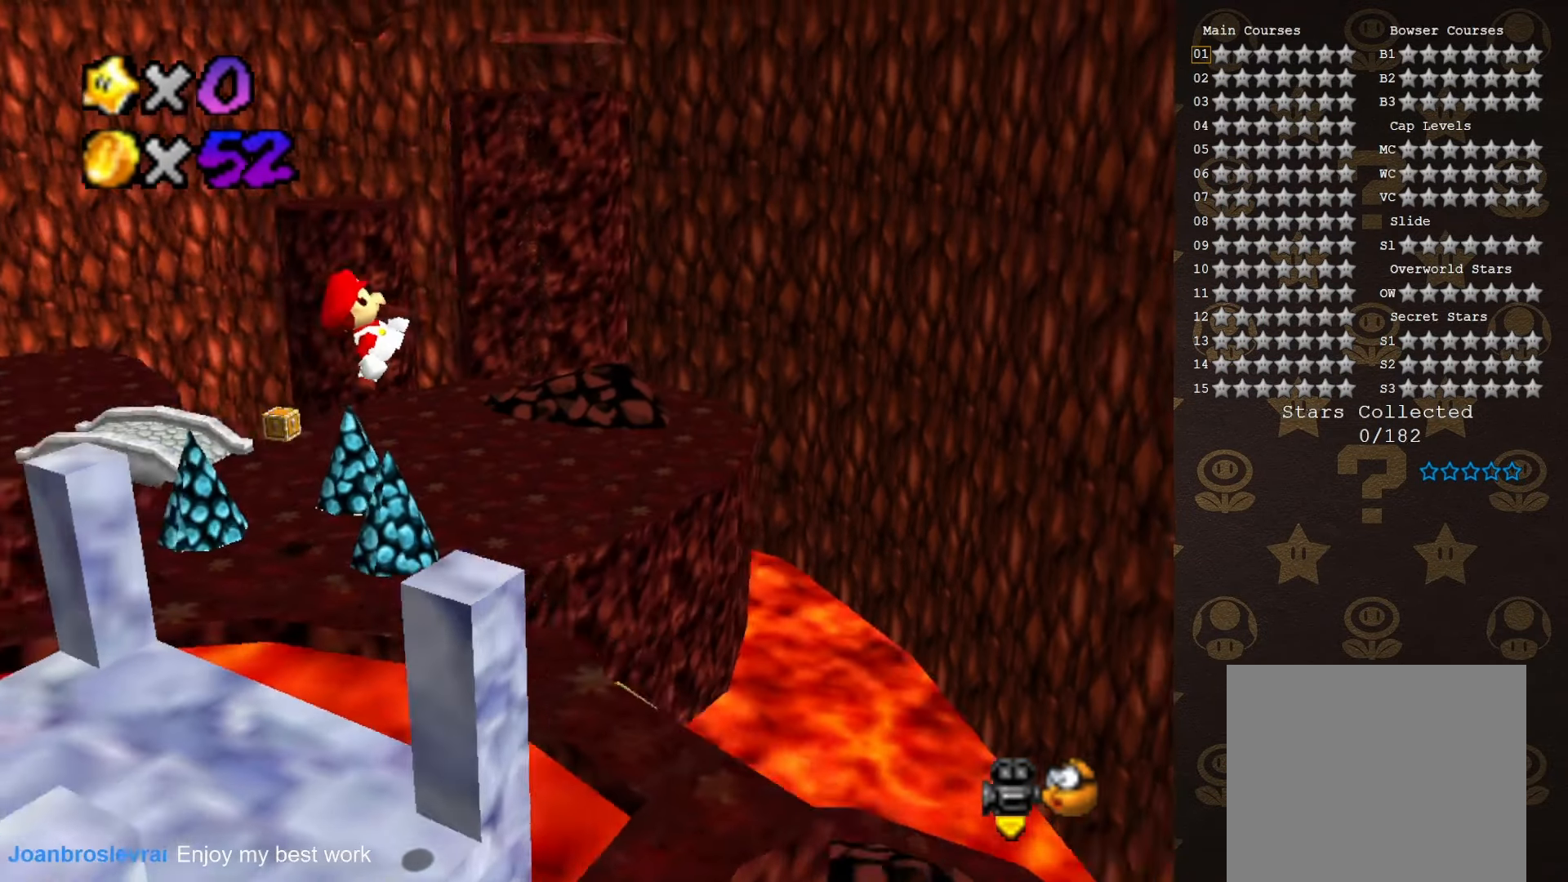
{"buttons": ["C_RIGHT"], "left_stick": "up-left", "events": [[16, "C_RIGHT", "up"], [116, "left_stick", "left"], [283, "left_stick", "up-left"], [333, "A", "down"], [400, "A", "up"], [483, "C_RIGHT", "down"]]}